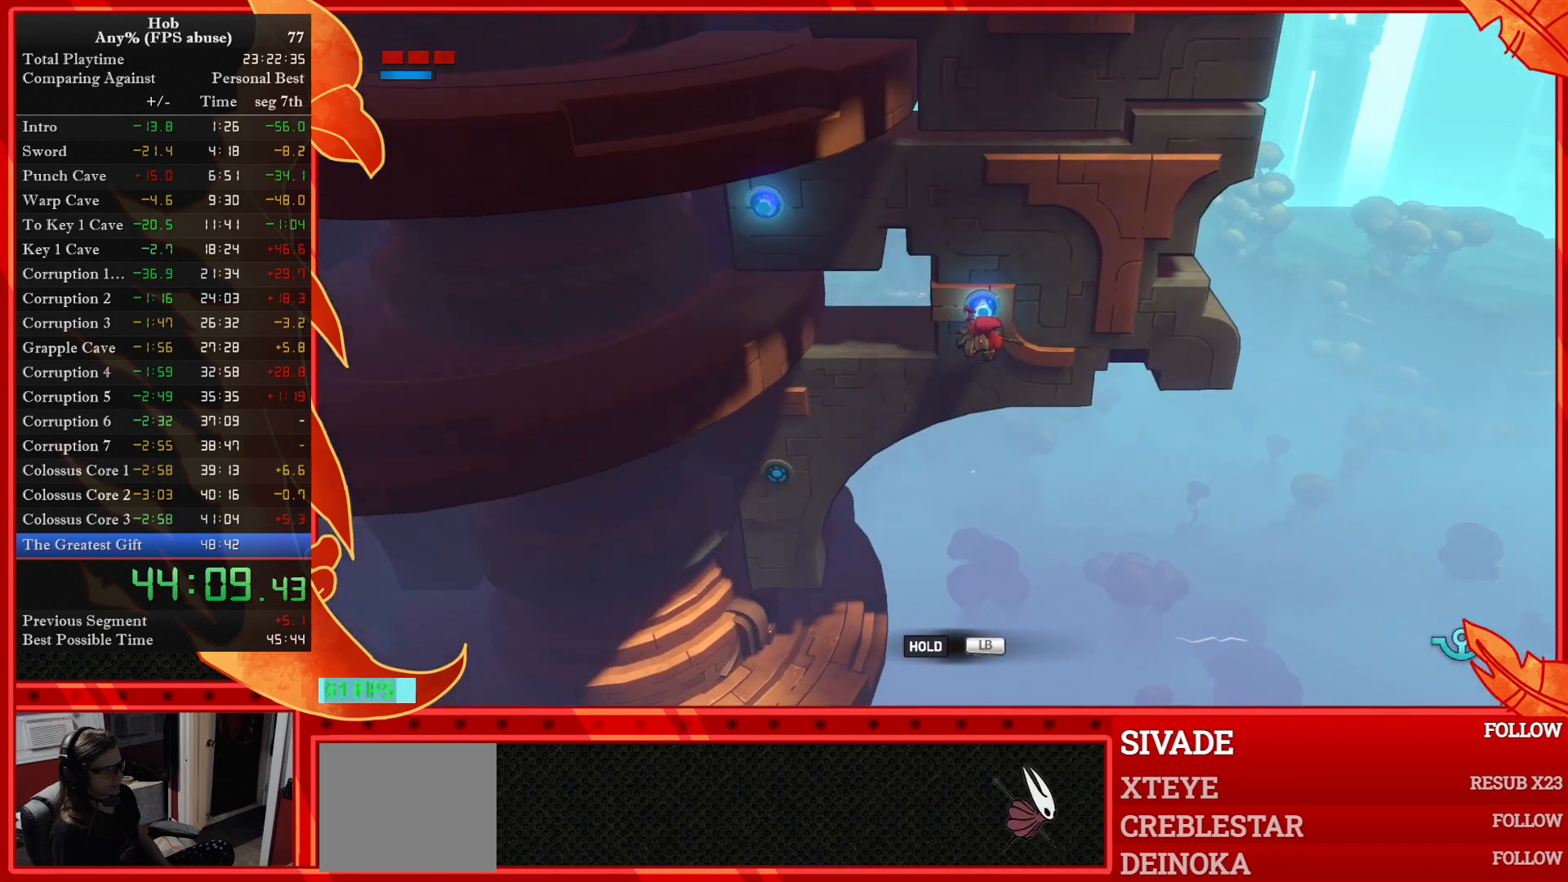
Gameplay with a controller (PlayStation layout); each line is a JSON object with the inputs held at the frame after it. "events" lists button and stick changes between this image and that frame as [ms after this image, input, new state], when the widget could be followed in between. Not read: right_stick.
{"buttons": ["L1", "L2"], "left_stick": "left", "events": [[183, "CROSS", "down"], [317, "CROSS", "up"]]}
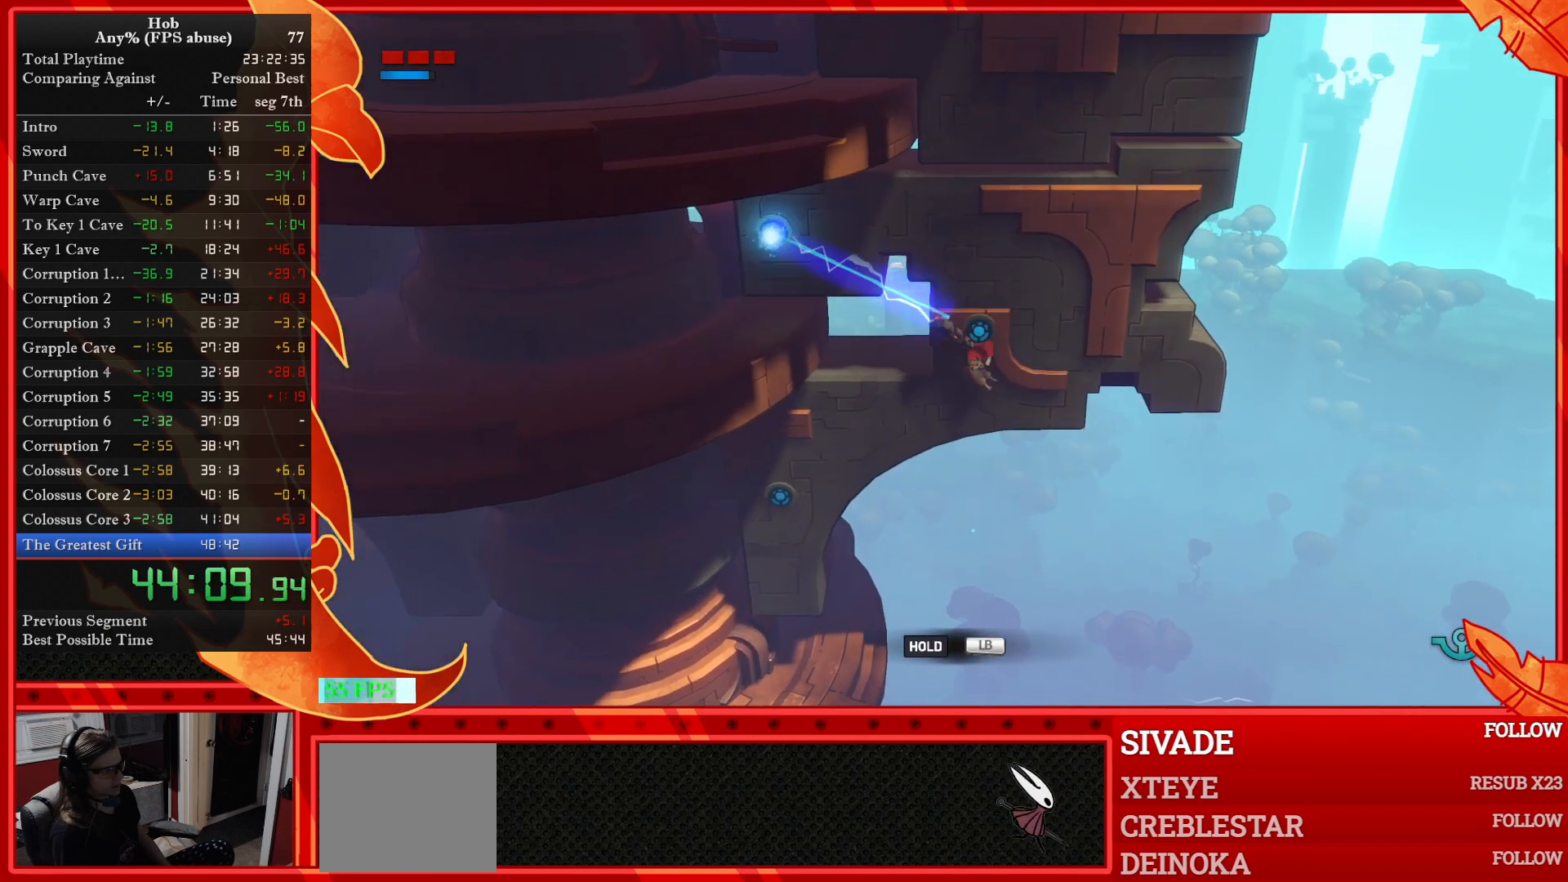
{"buttons": [], "left_stick": "left", "events": [[433, "L1", "up"], [433, "L2", "up"]]}
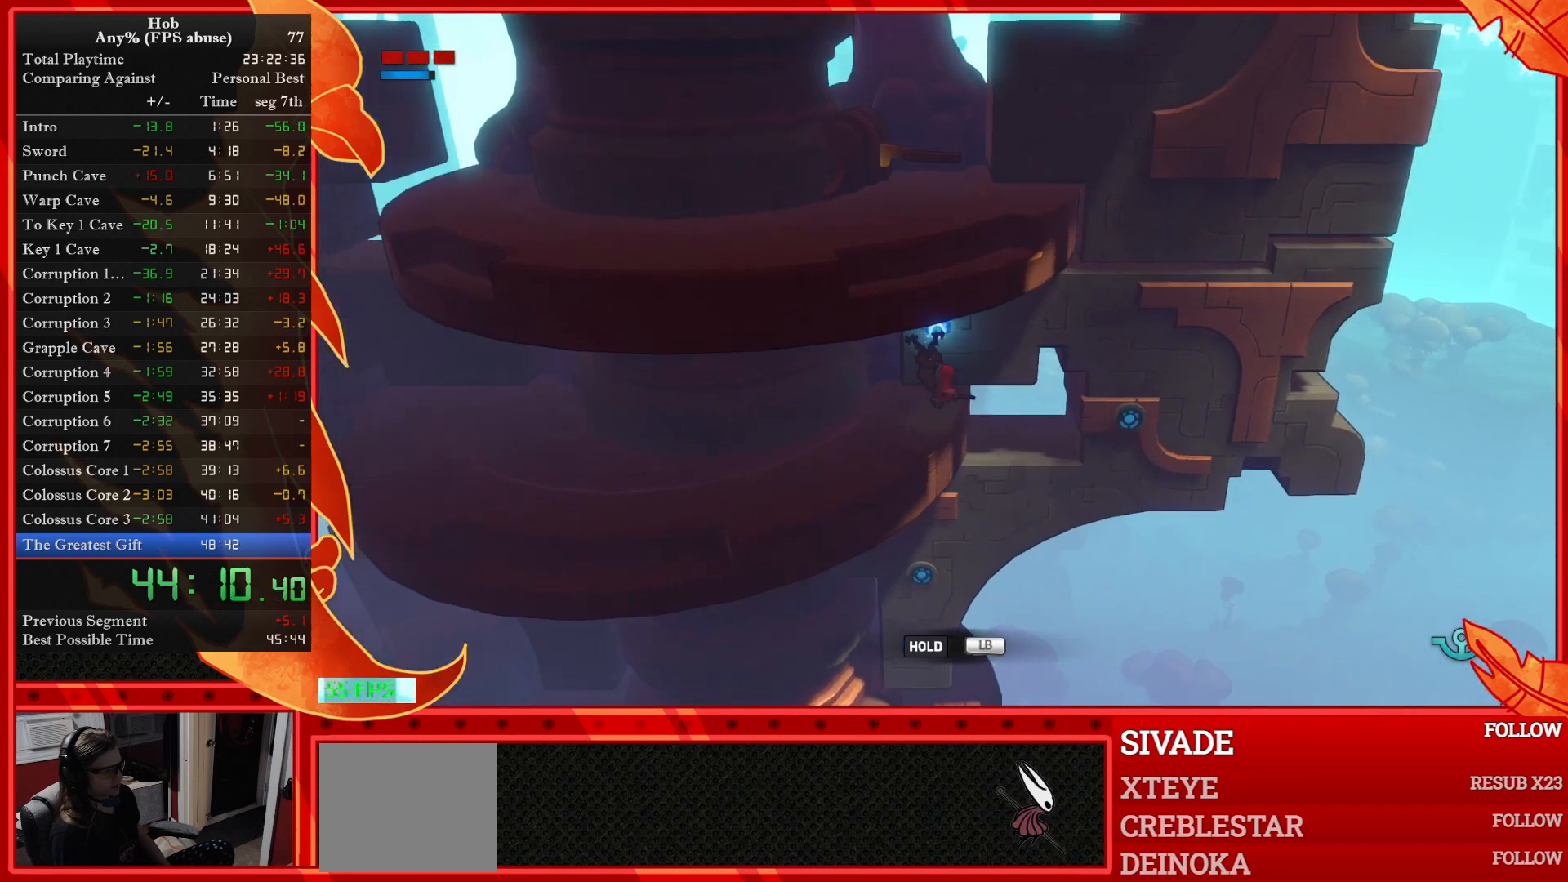
{"buttons": [], "left_stick": "left", "events": []}
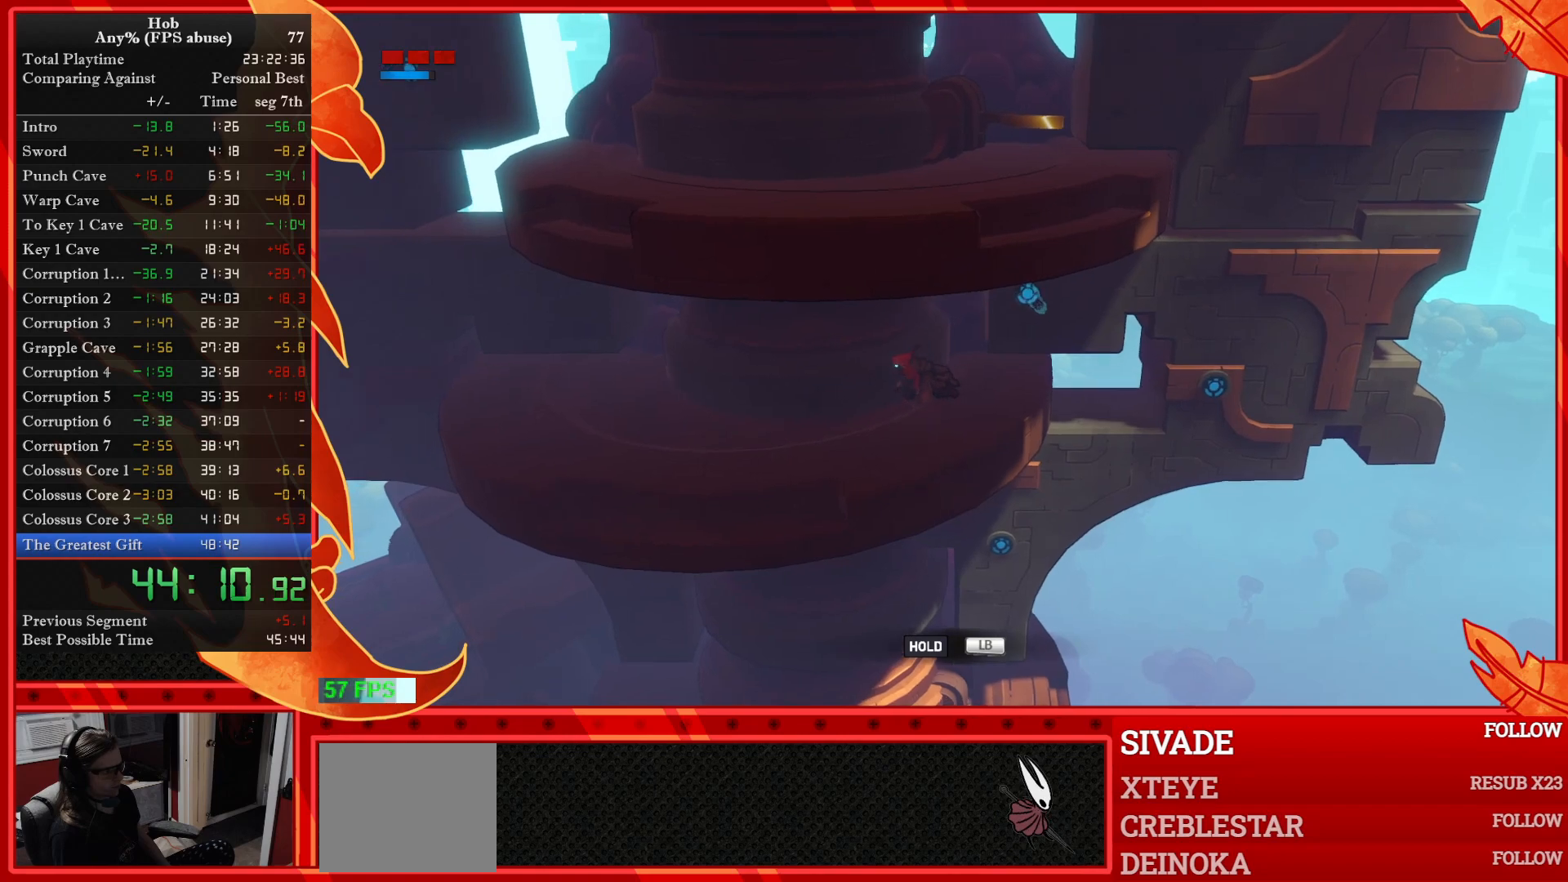
{"buttons": [], "left_stick": "left", "events": []}
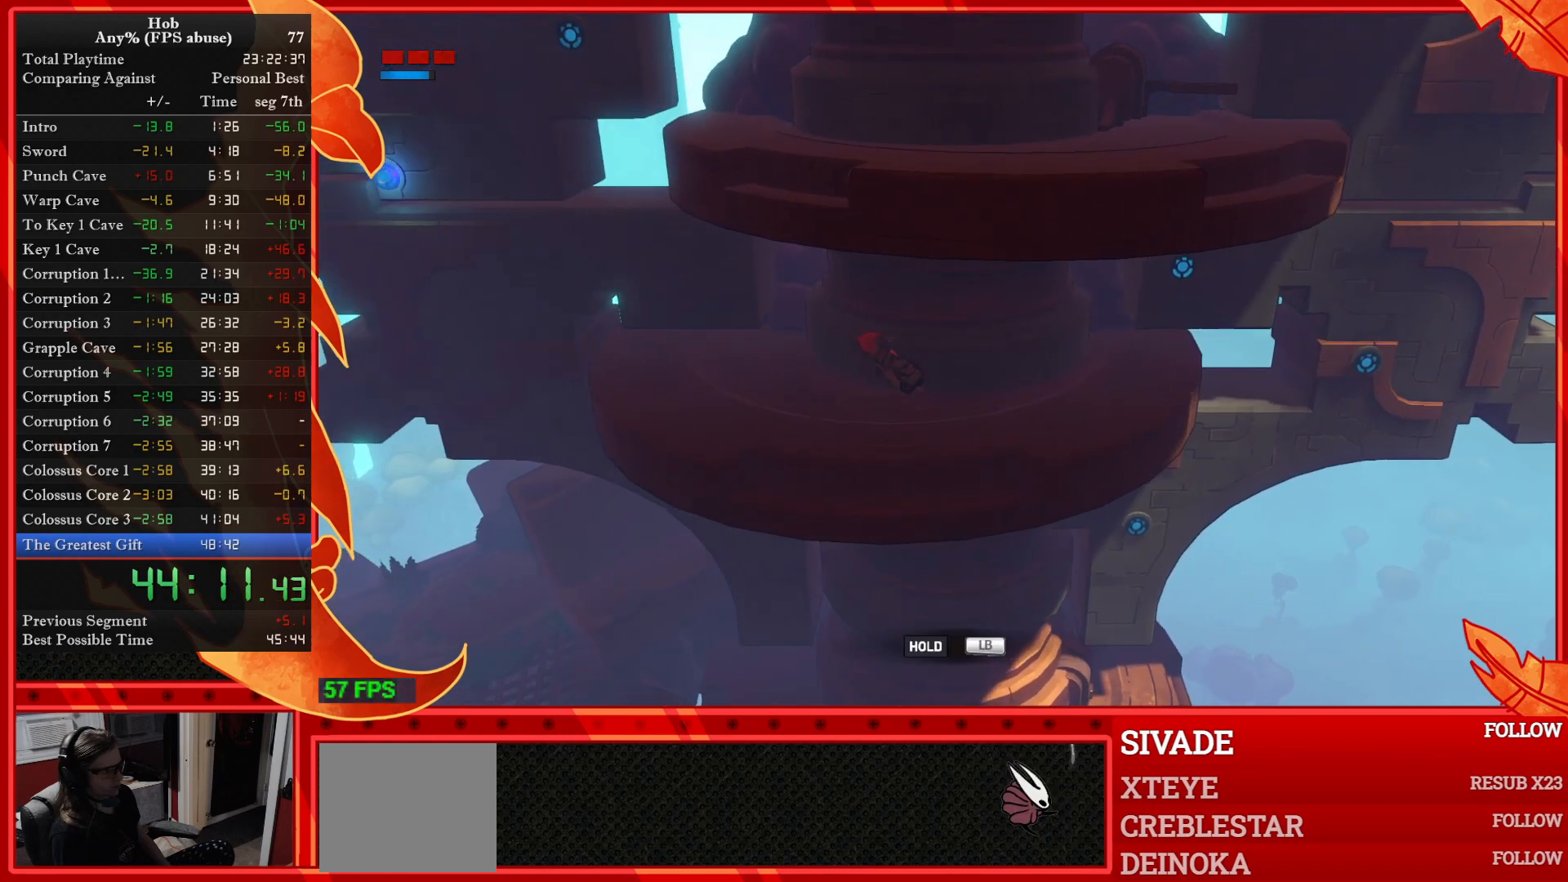
{"buttons": ["L1", "L2"], "left_stick": "center", "events": [[200, "left_stick", "center"], [217, "L1", "down"], [217, "L2", "down"]]}
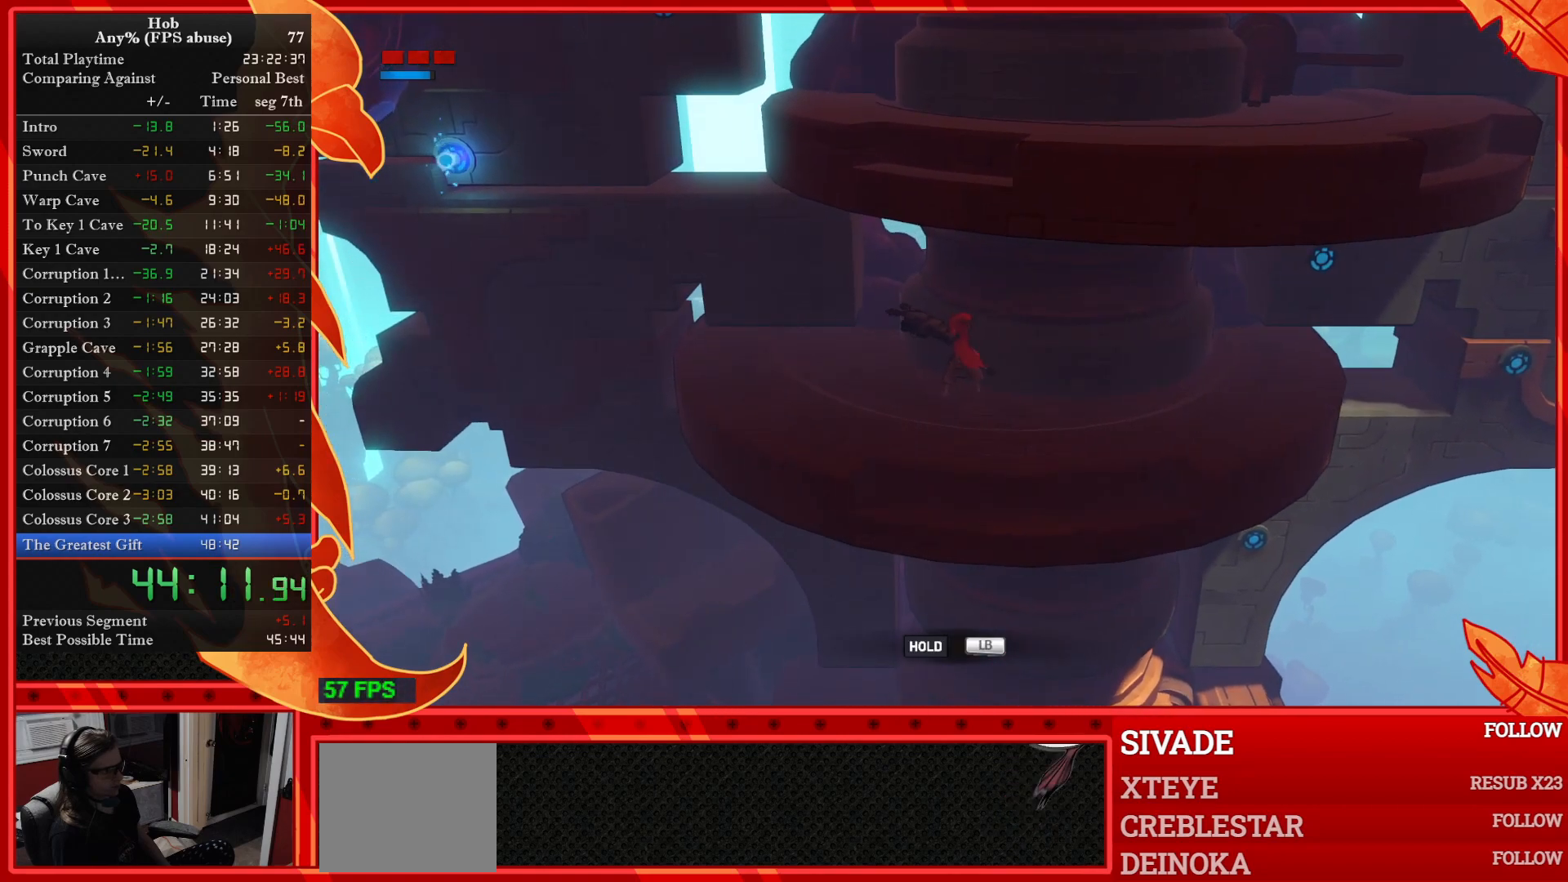
{"buttons": ["L1", "L2"], "left_stick": "center", "events": []}
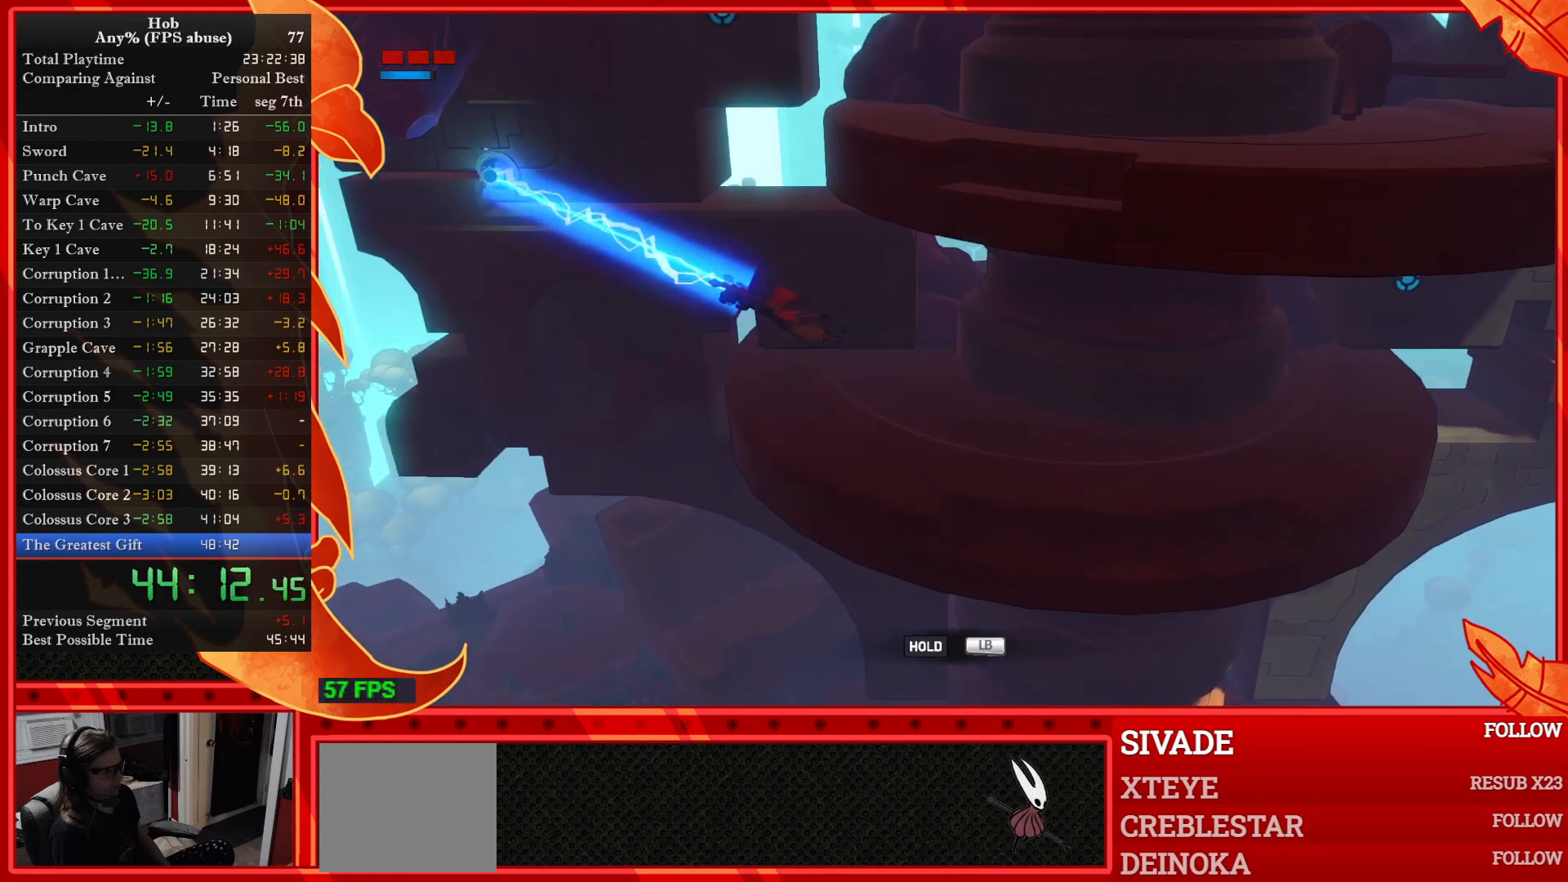
{"buttons": ["L1", "L2"], "left_stick": "right", "events": [[300, "left_stick", "right"]]}
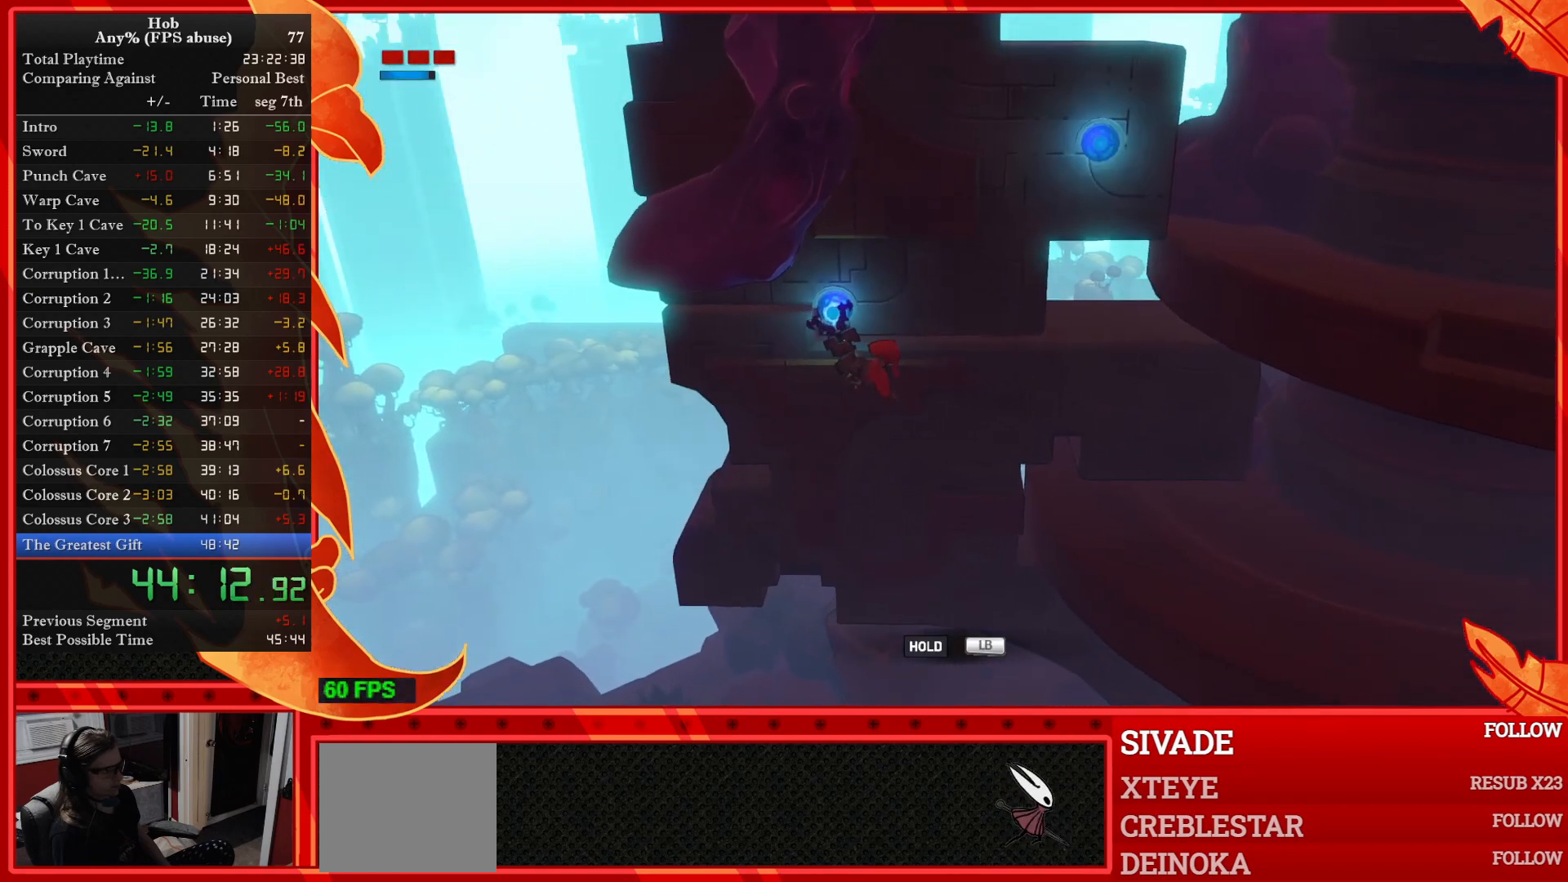
{"buttons": ["L1", "L2"], "left_stick": "right", "events": [[233, "CROSS", "down"], [333, "CROSS", "up"]]}
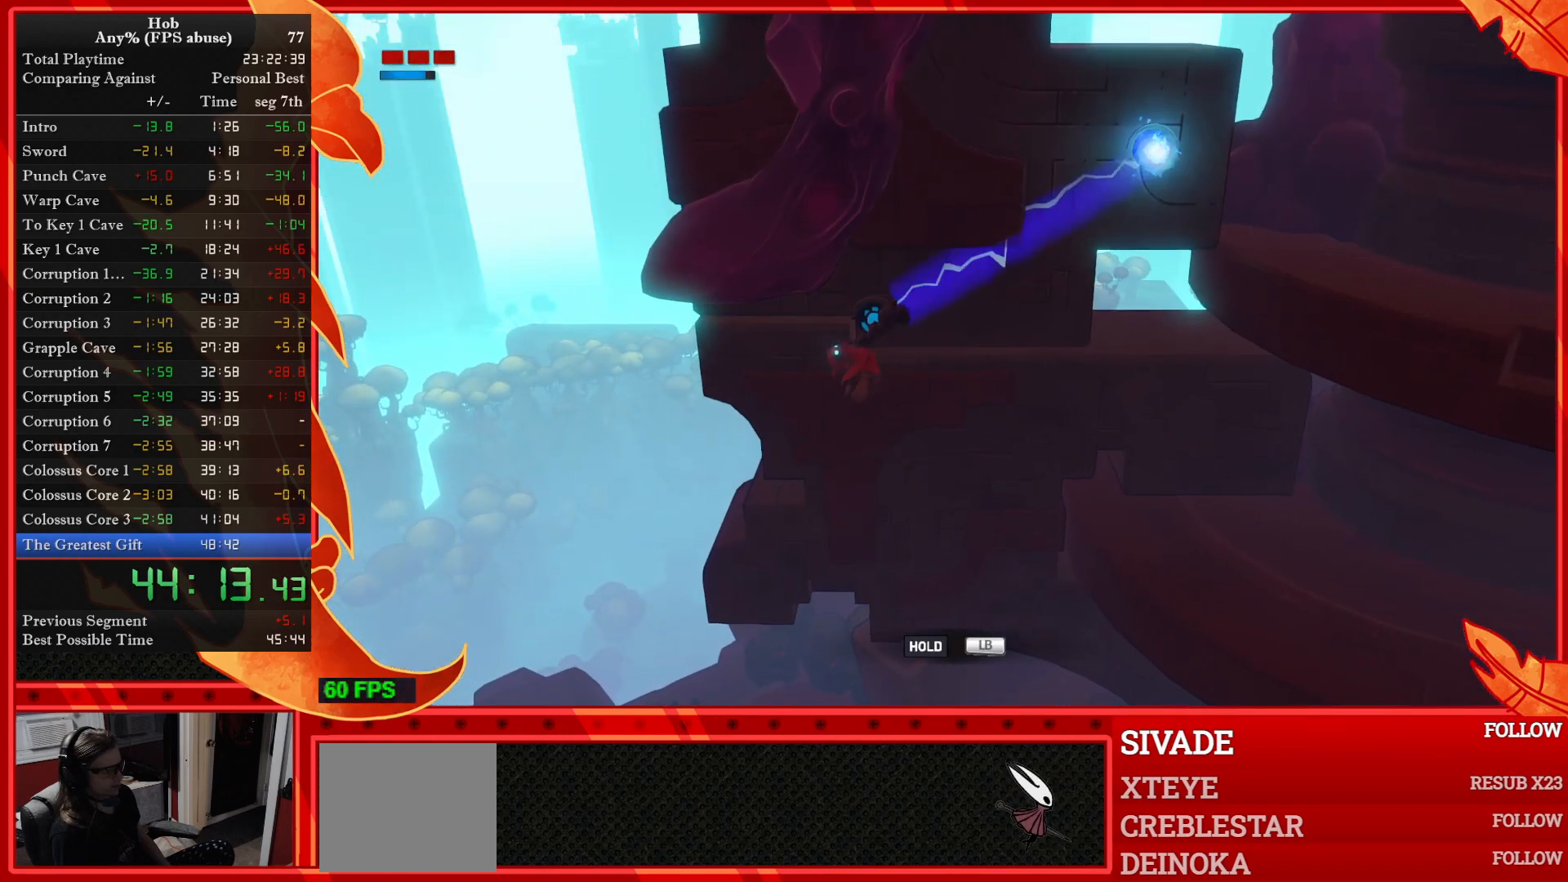
{"buttons": ["L1", "L2"], "left_stick": "right", "events": []}
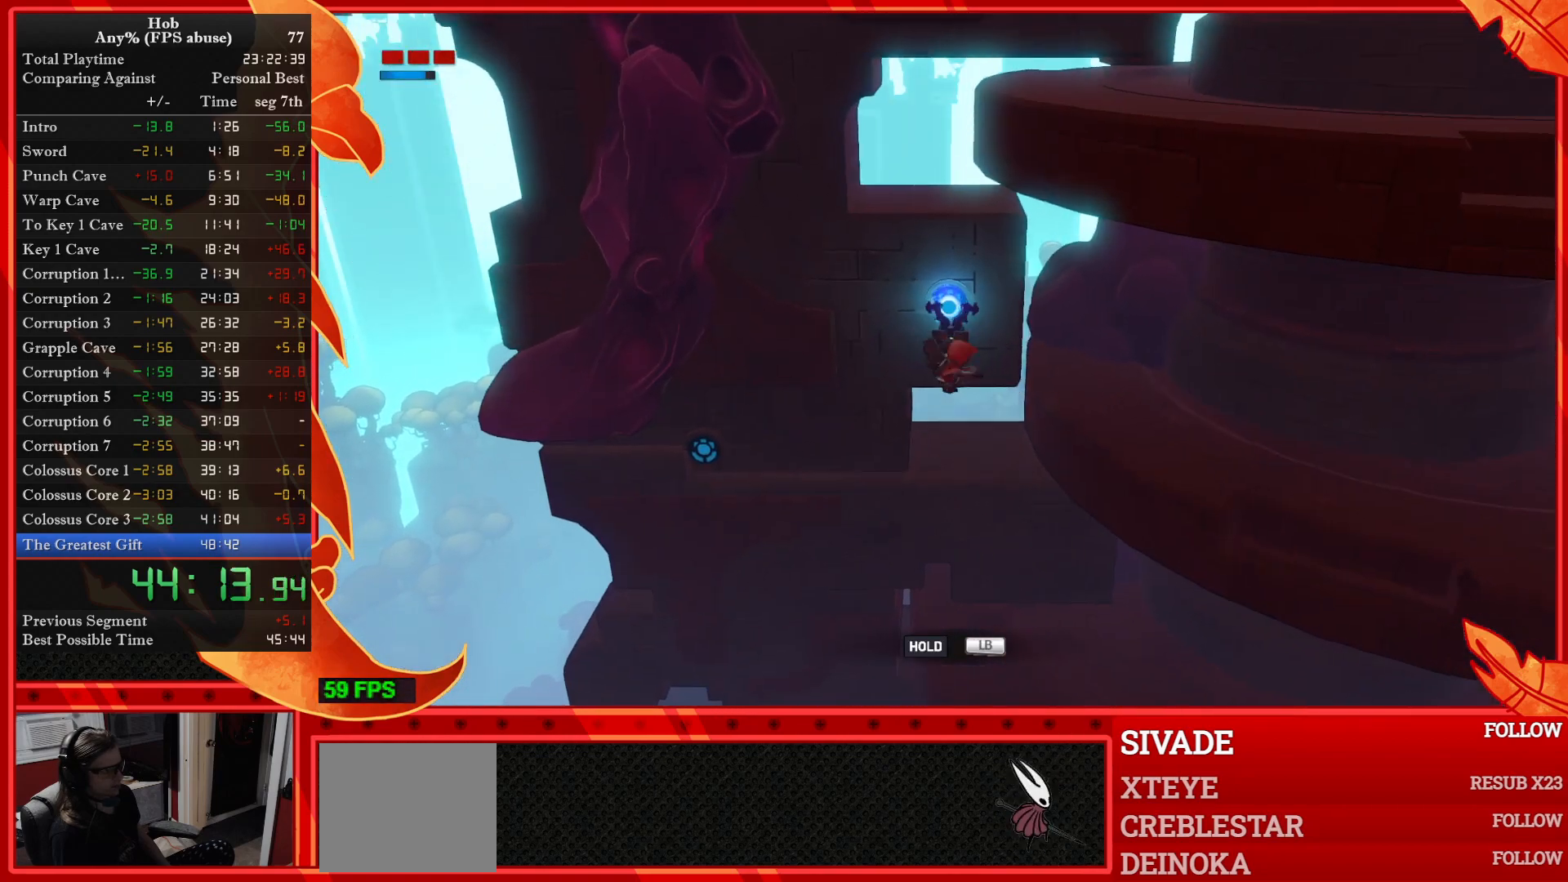
{"buttons": ["L1", "L2"], "left_stick": "right", "events": [[367, "CROSS", "down"], [433, "CROSS", "up"]]}
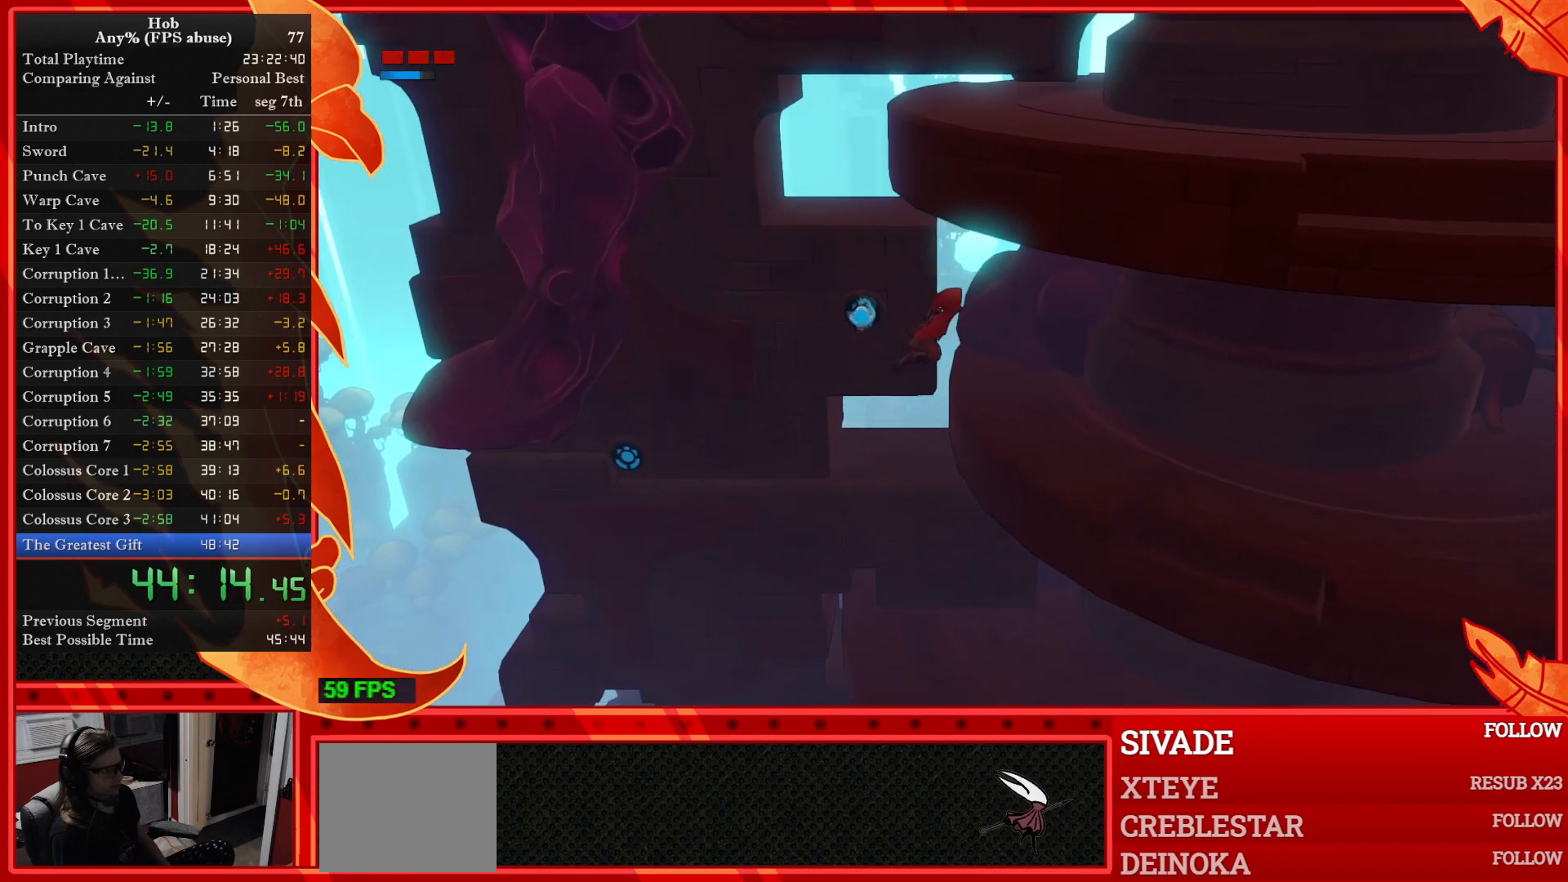
{"buttons": [], "left_stick": "down-right", "events": [[217, "L1", "up"], [217, "L2", "up"], [400, "left_stick", "down-right"]]}
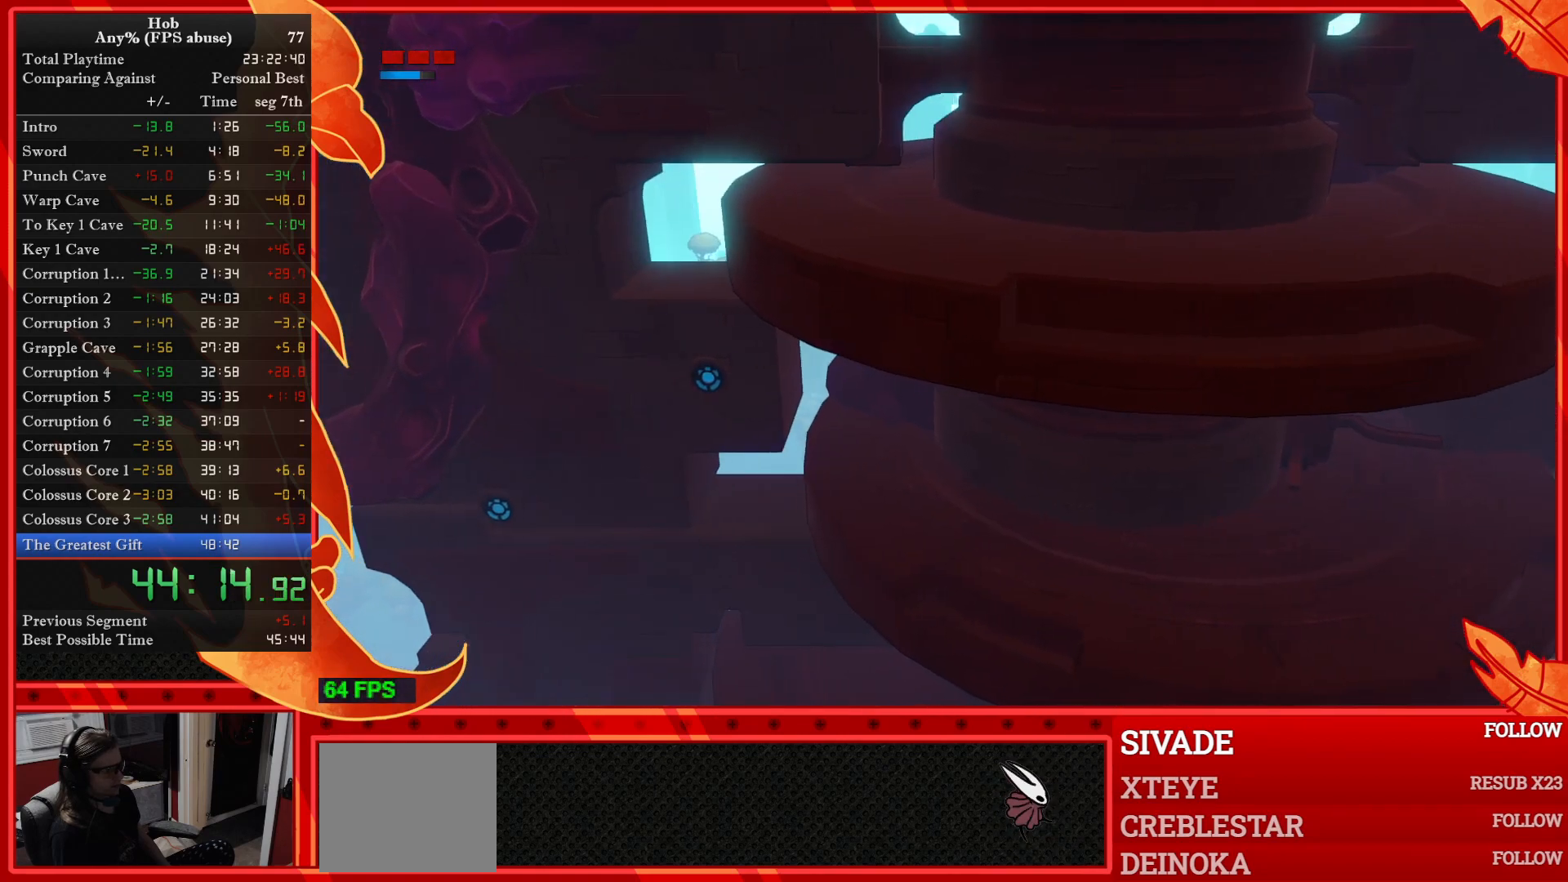
{"buttons": [], "left_stick": "right", "events": [[483, "left_stick", "right"]]}
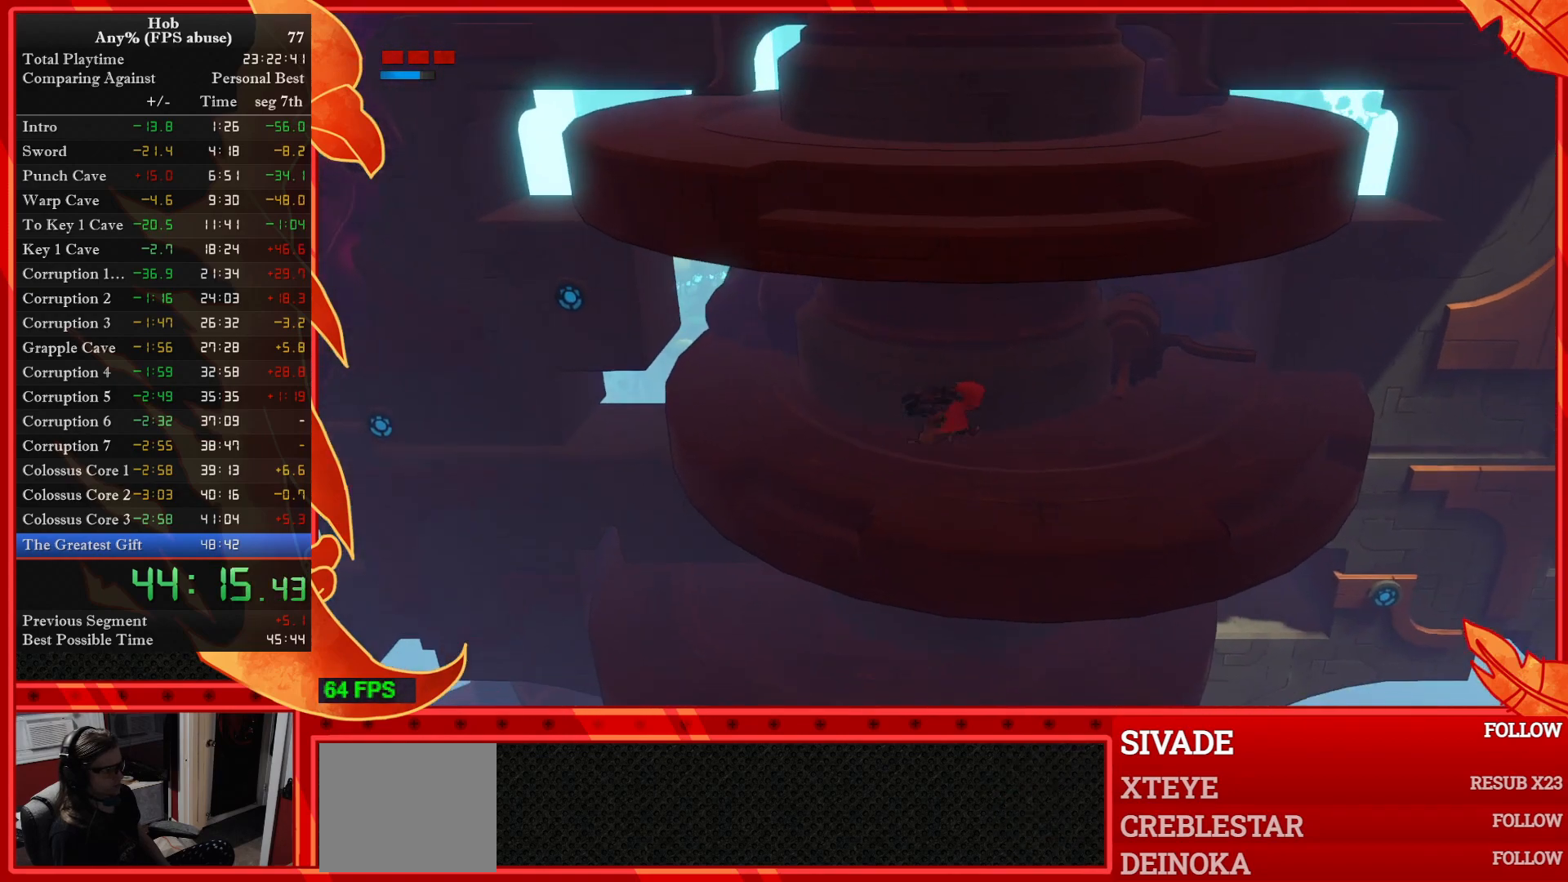
{"buttons": [], "left_stick": "right", "events": []}
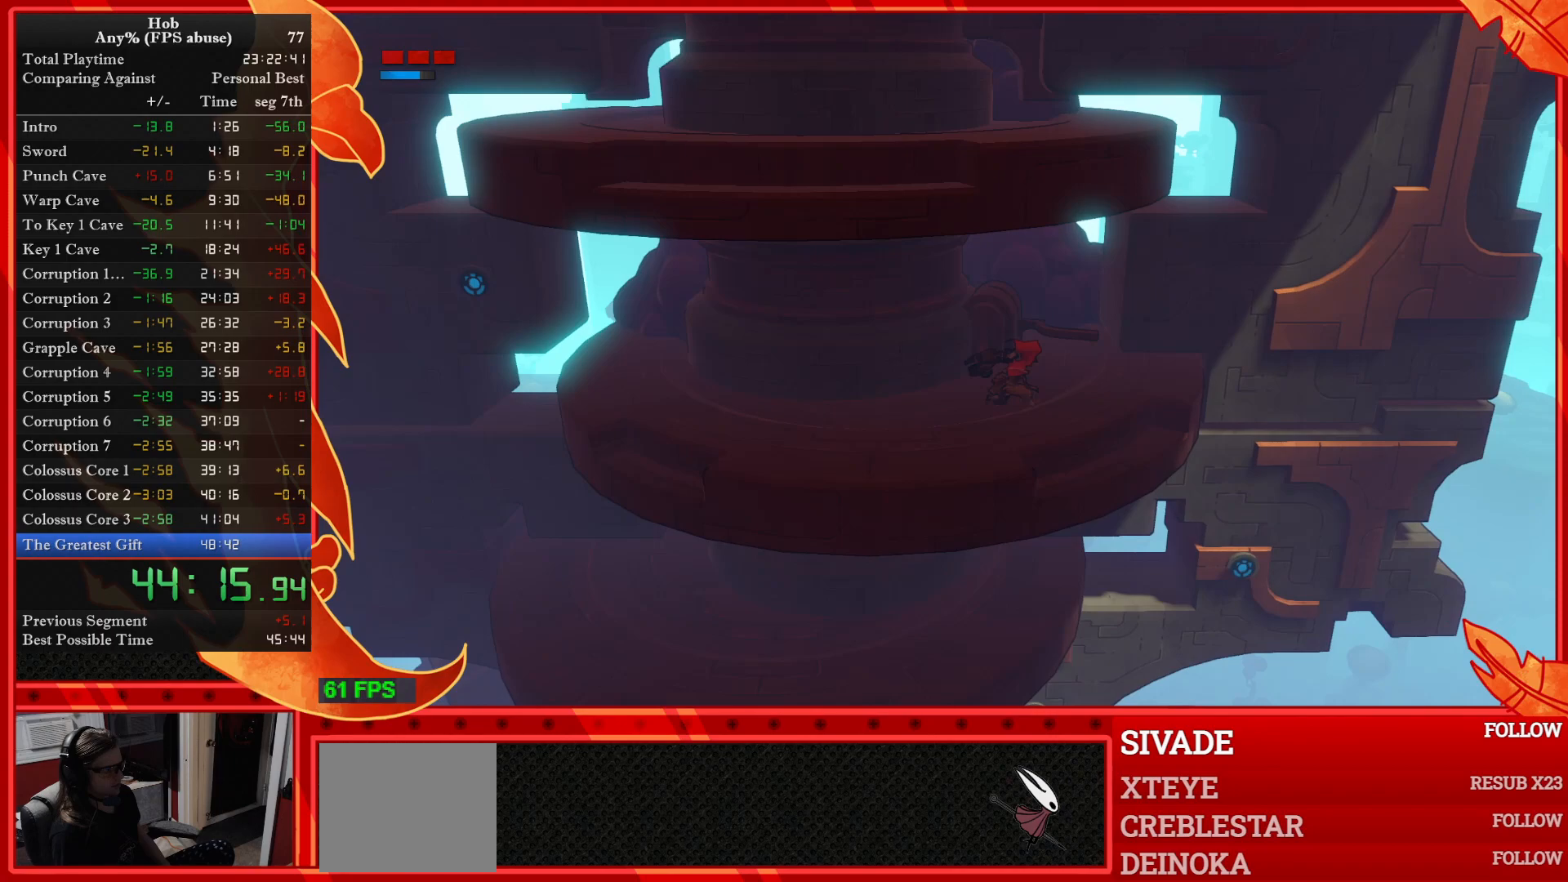
{"buttons": [], "left_stick": "up-right", "events": [[300, "left_stick", "up-right"]]}
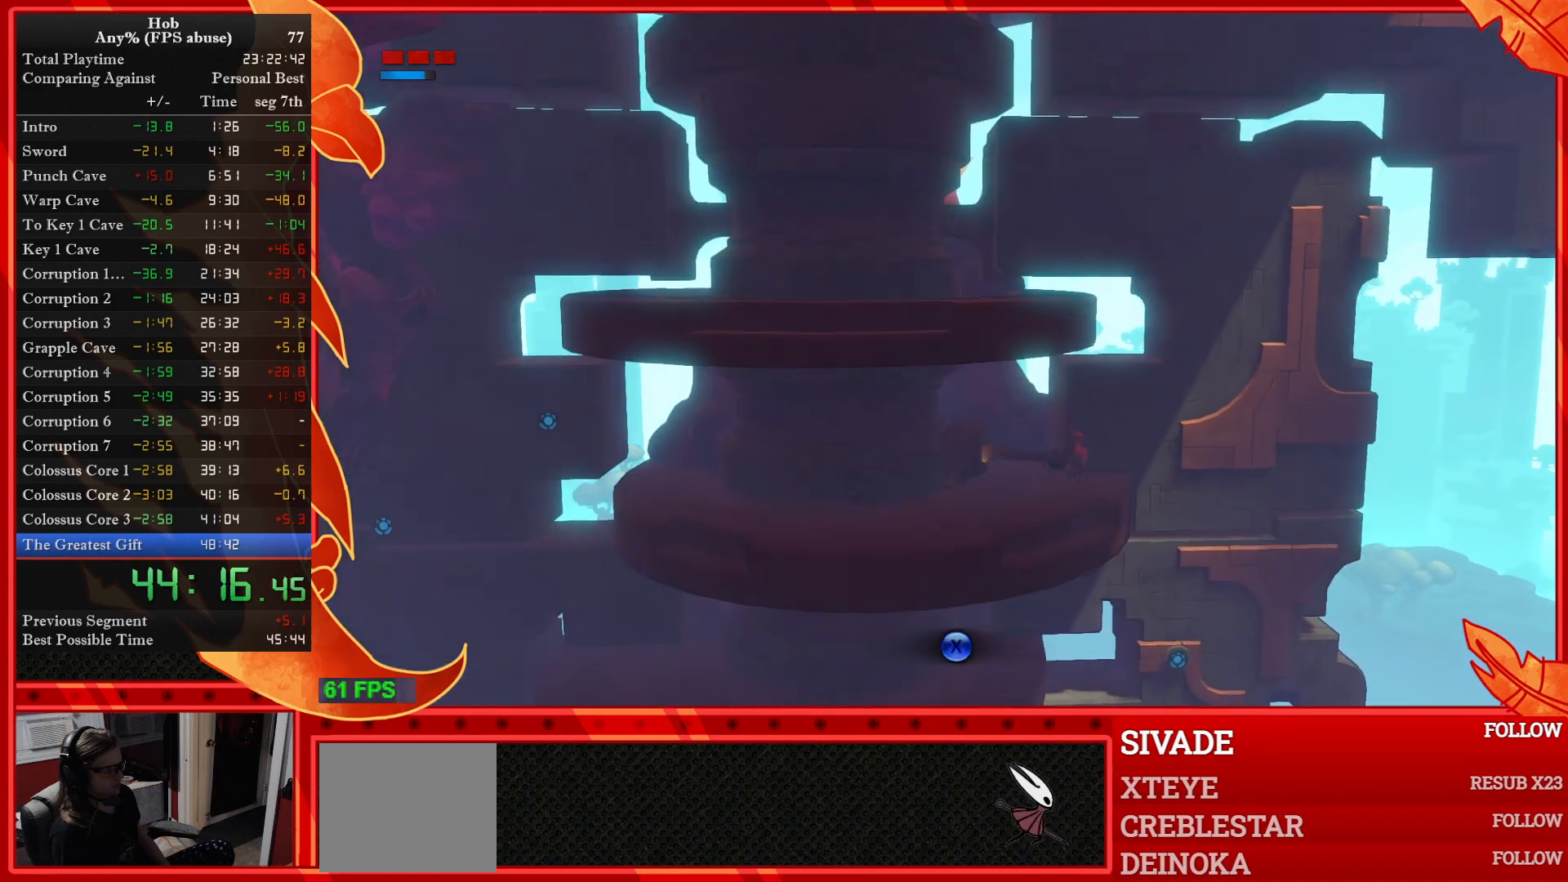
{"buttons": [], "left_stick": "up-left", "events": [[83, "left_stick", "up-left"]]}
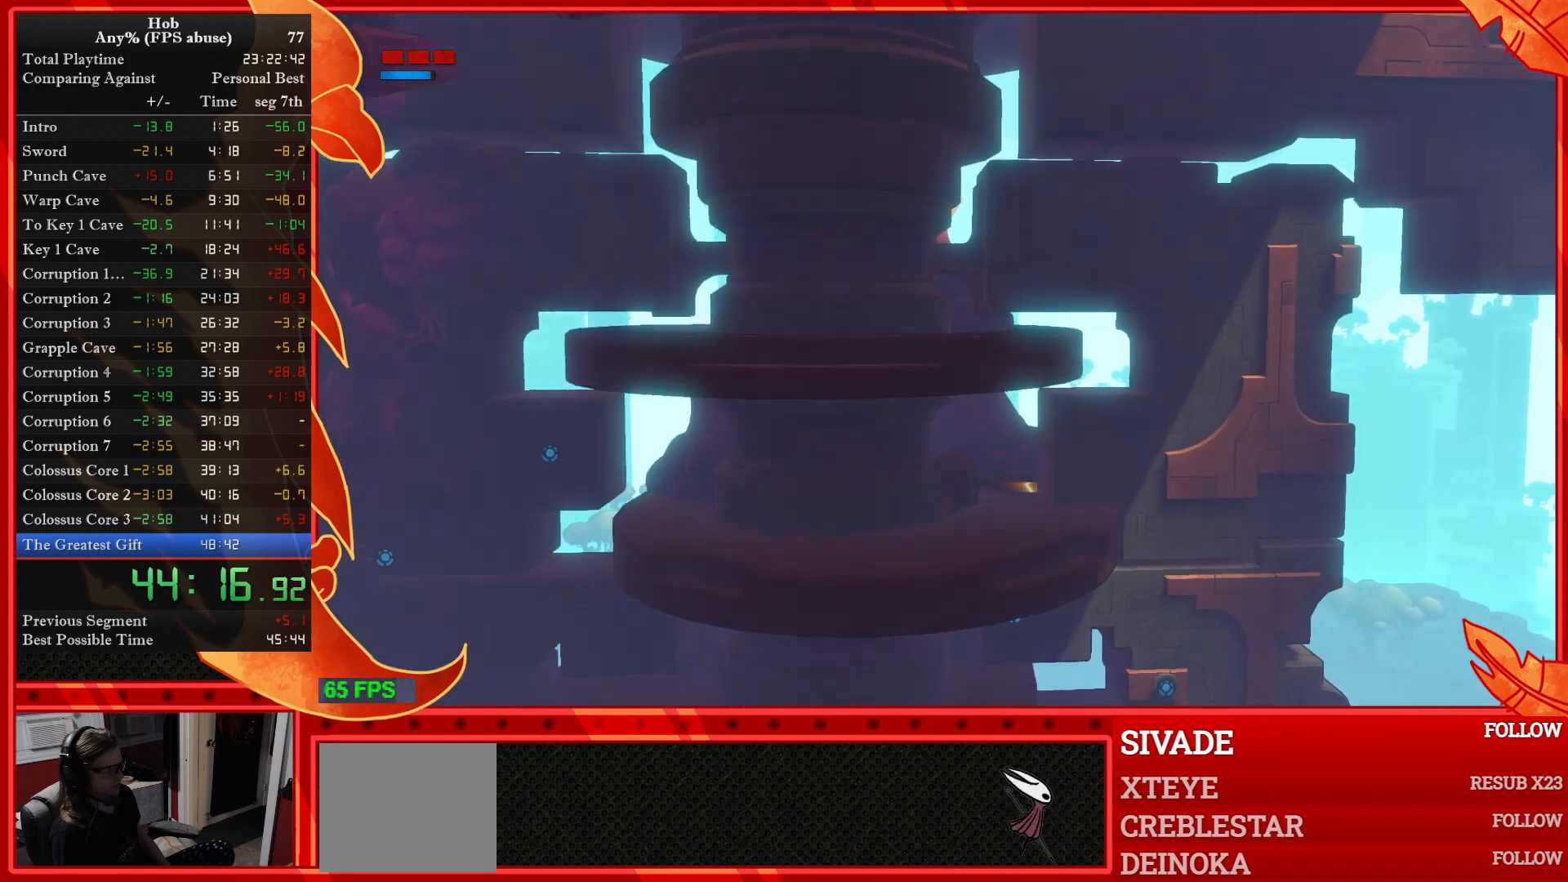
{"buttons": ["R2"], "left_stick": "center", "events": [[50, "left_stick", "up-right"], [300, "left_stick", "center"], [333, "R2", "down"]]}
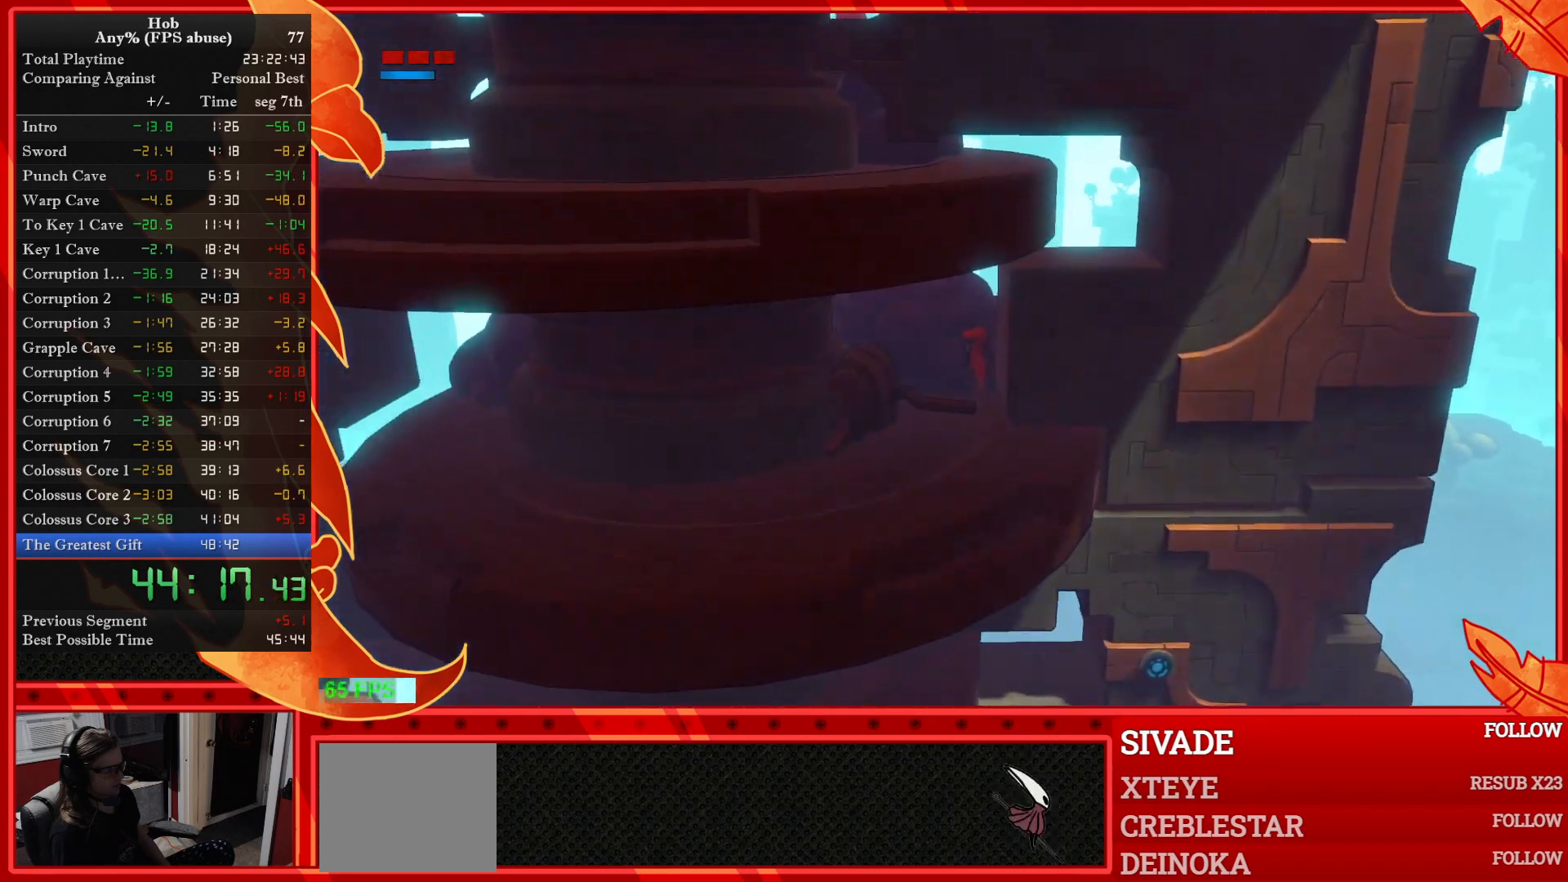
{"buttons": ["R2"], "left_stick": "center", "events": []}
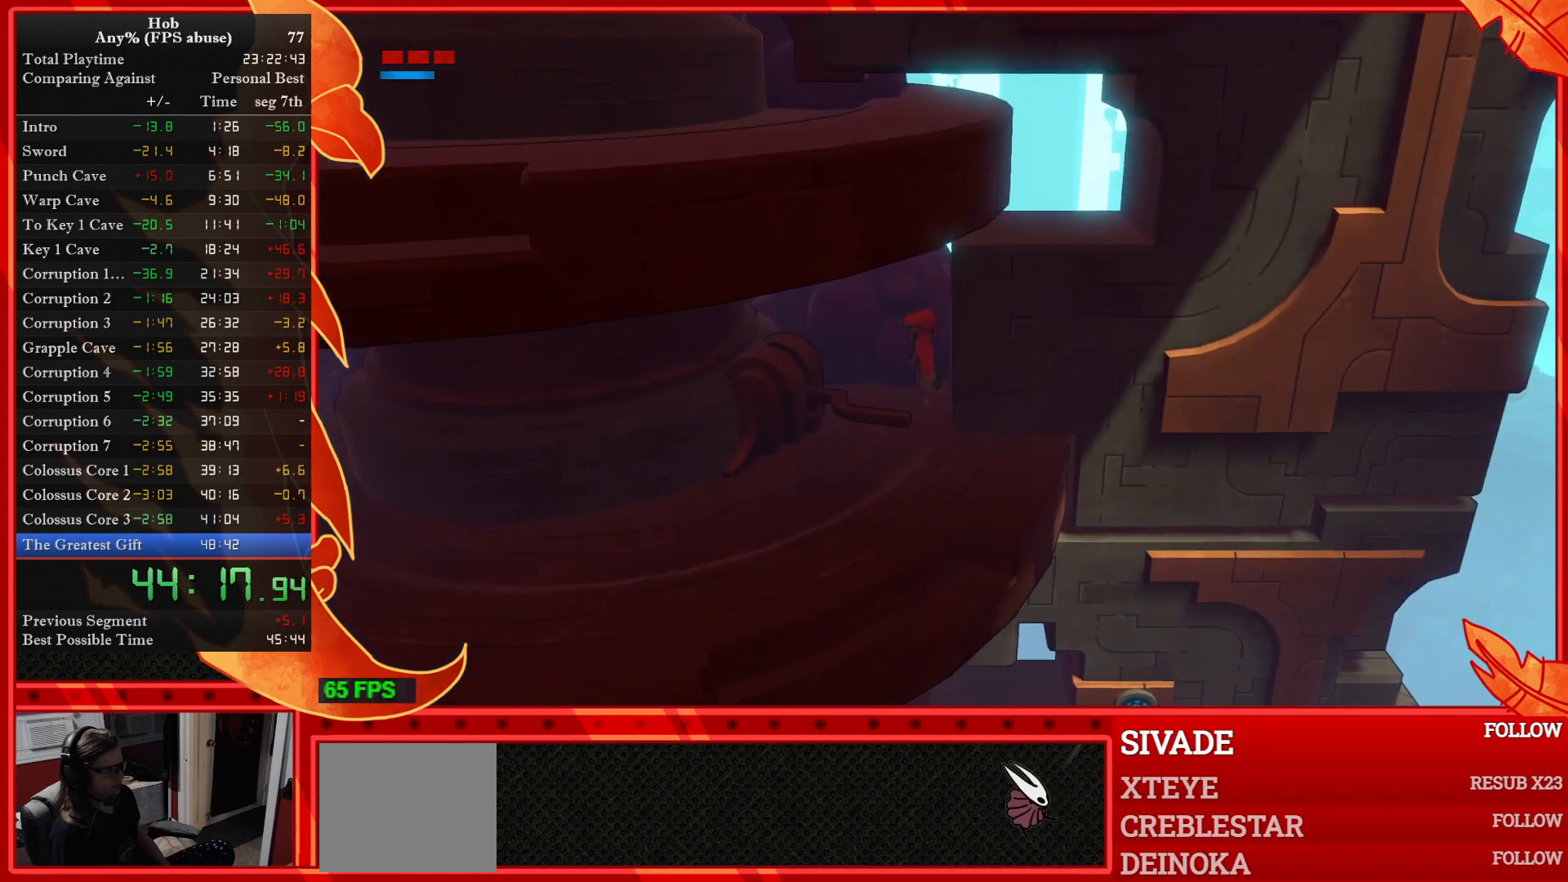
{"buttons": ["R2"], "left_stick": "down-right", "events": [[133, "left_stick", "down-right"]]}
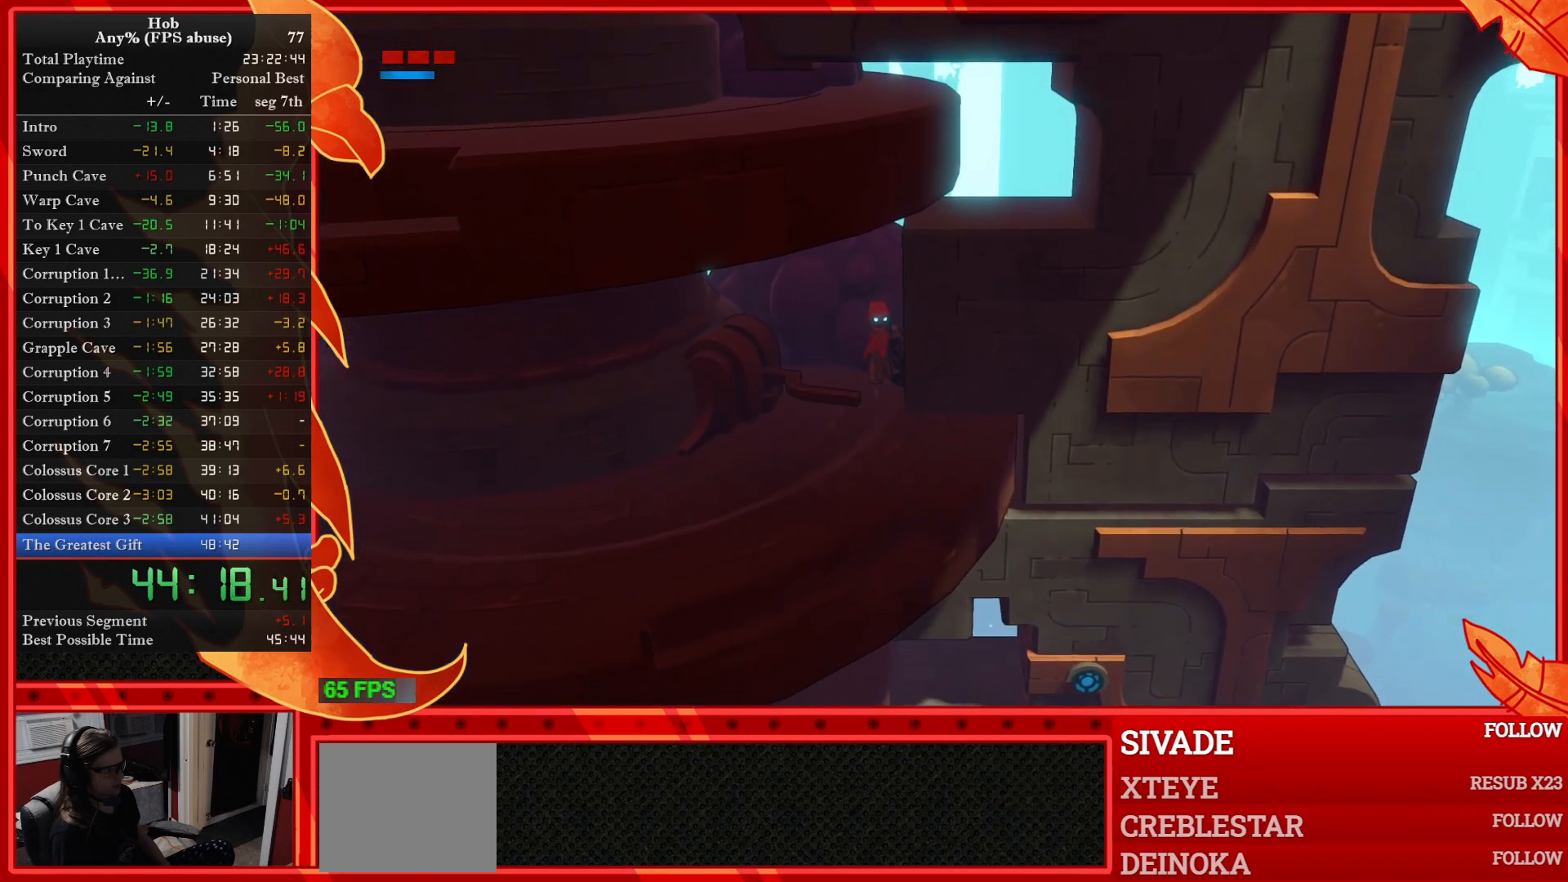
{"buttons": ["R2"], "left_stick": "down-right", "events": []}
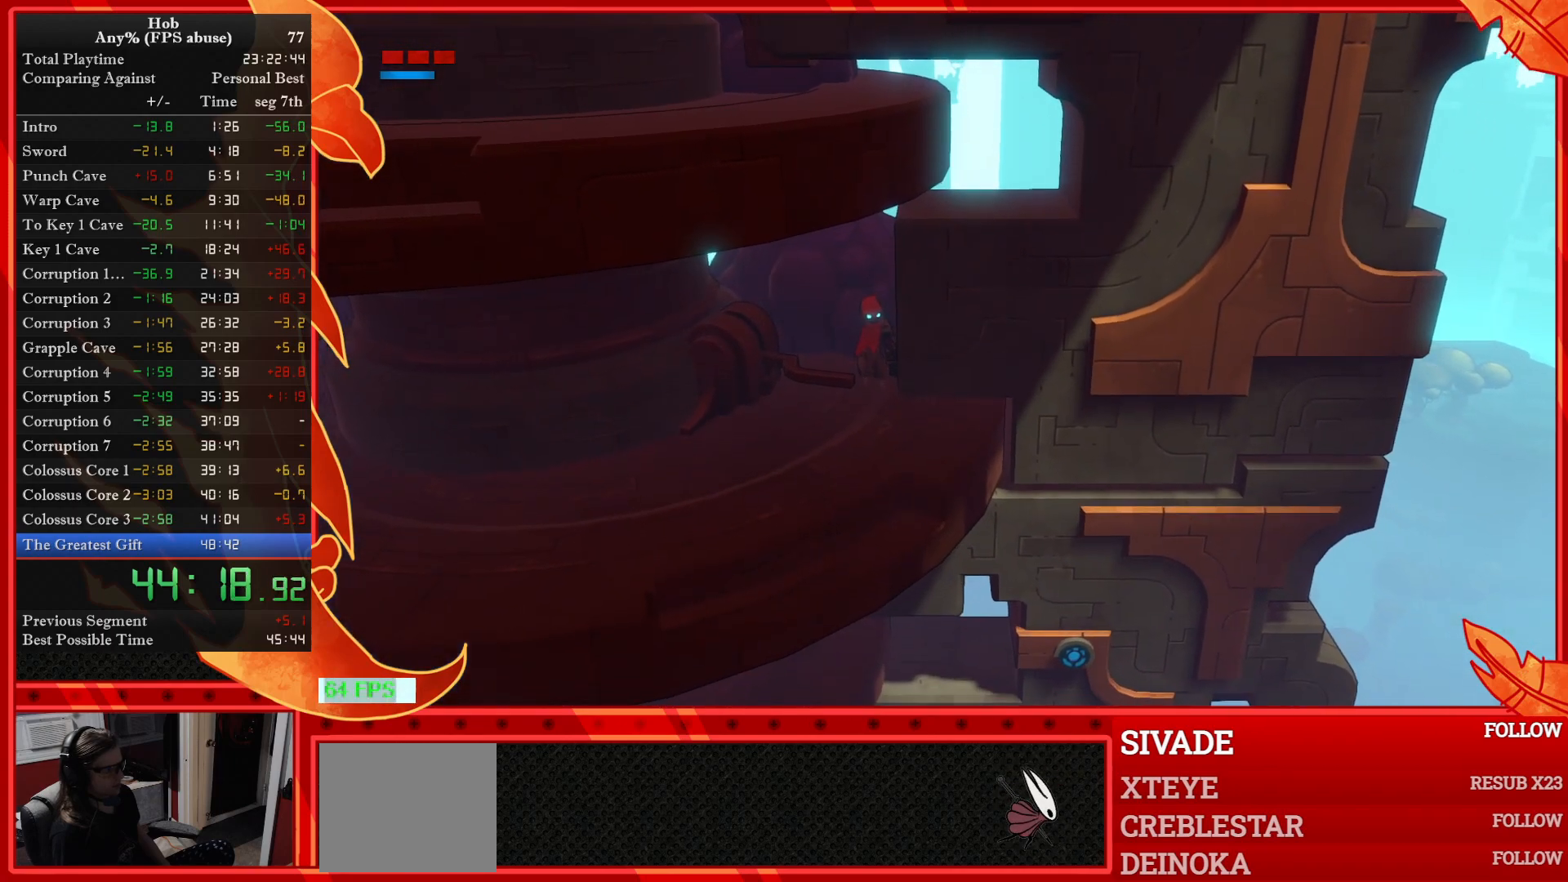
{"buttons": ["R2"], "left_stick": "down-right", "events": []}
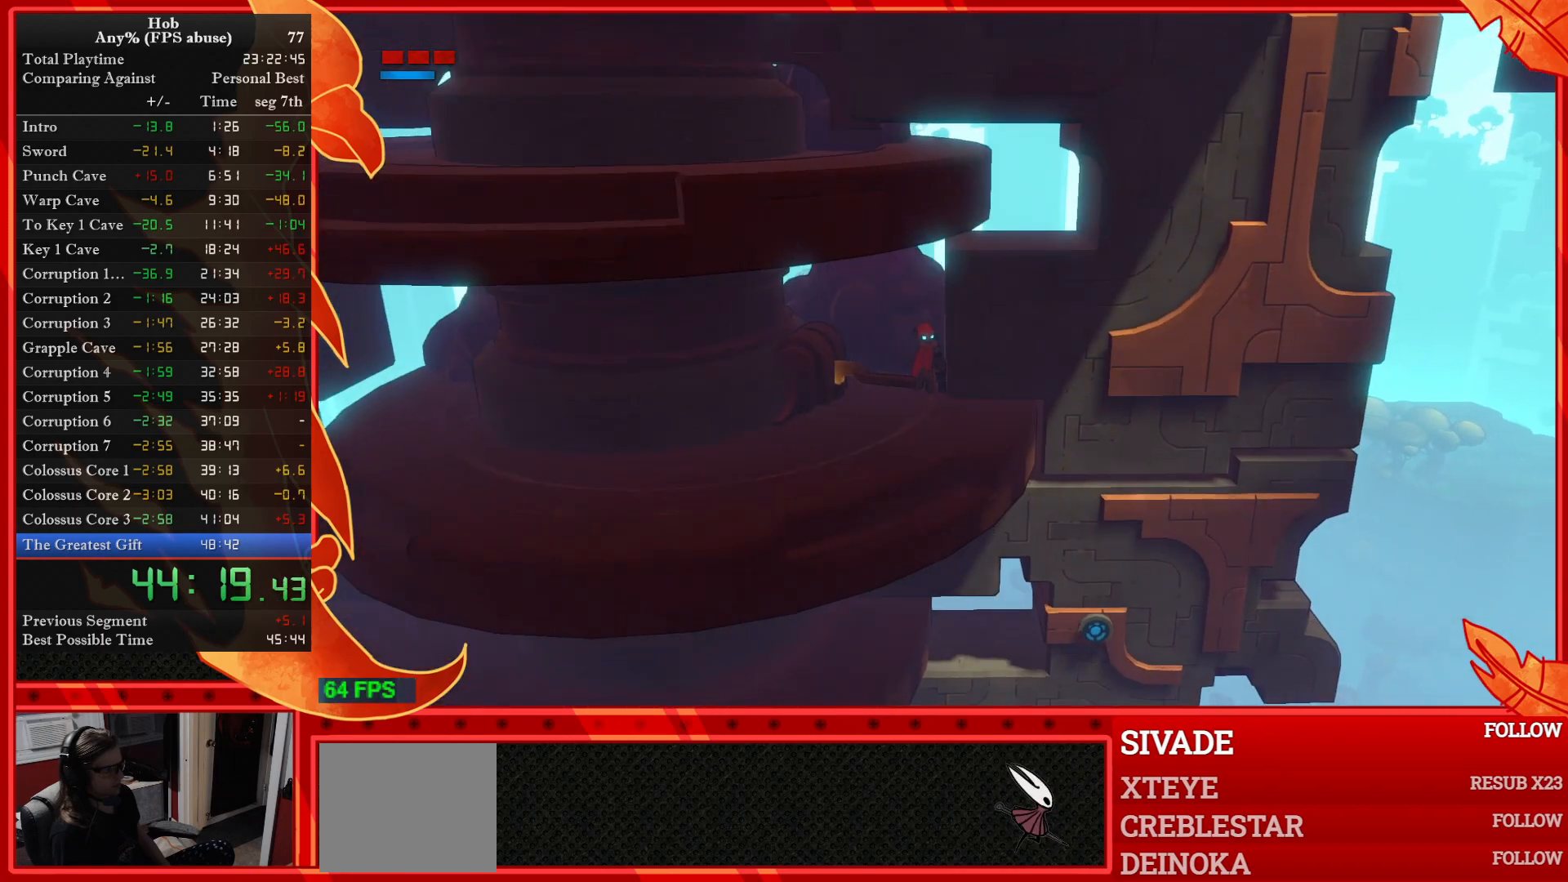
{"buttons": [], "left_stick": "center", "events": [[433, "R2", "up"], [450, "left_stick", "center"]]}
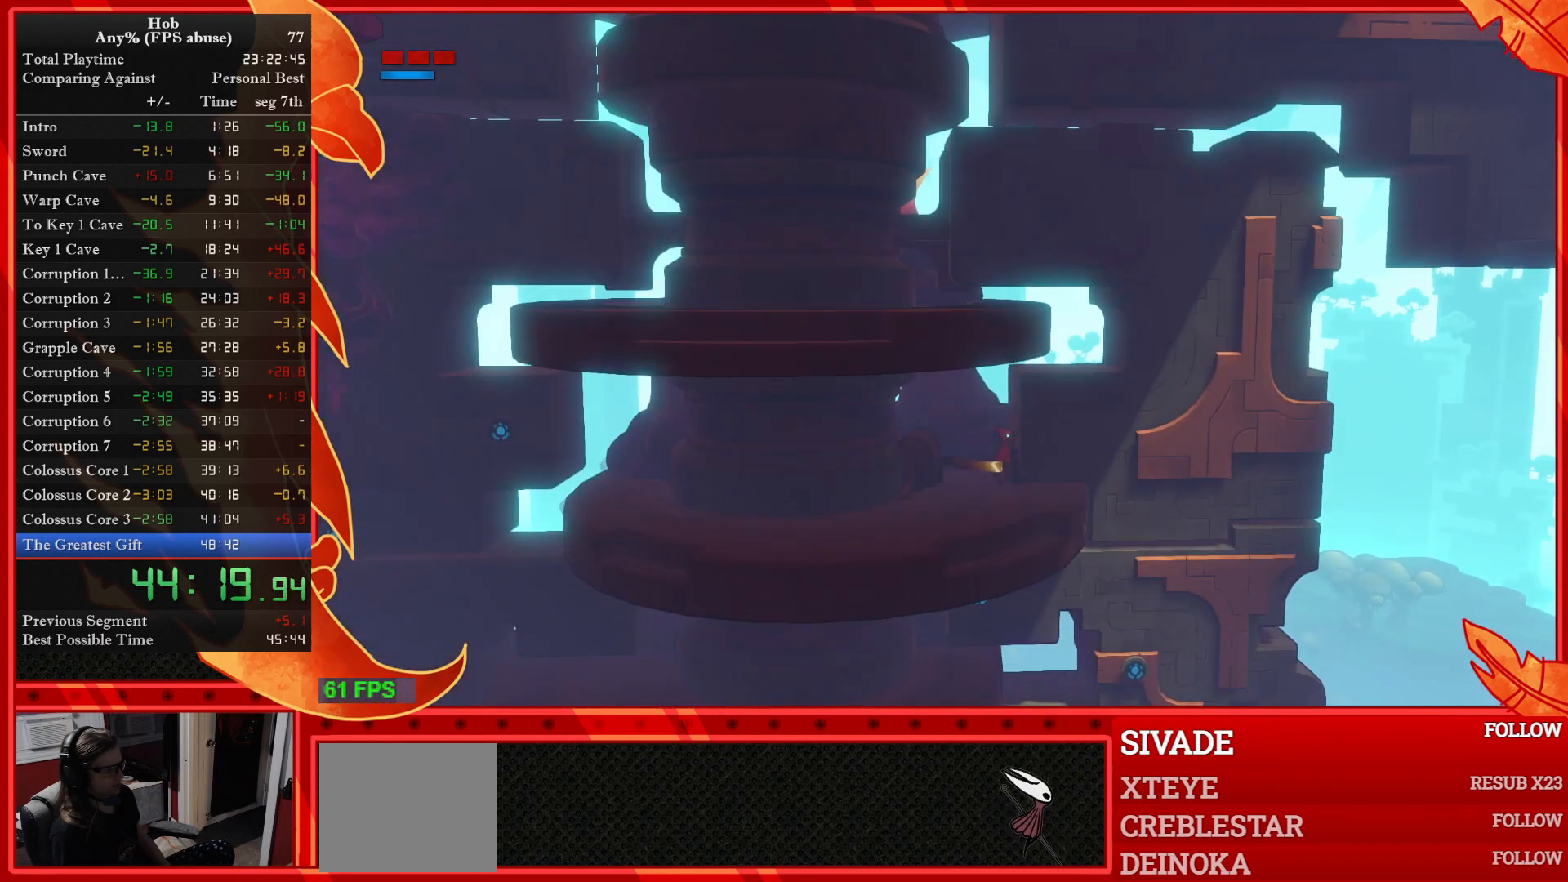
{"buttons": [], "left_stick": "center", "events": [[283, "left_stick", "down-right"], [383, "left_stick", "center"]]}
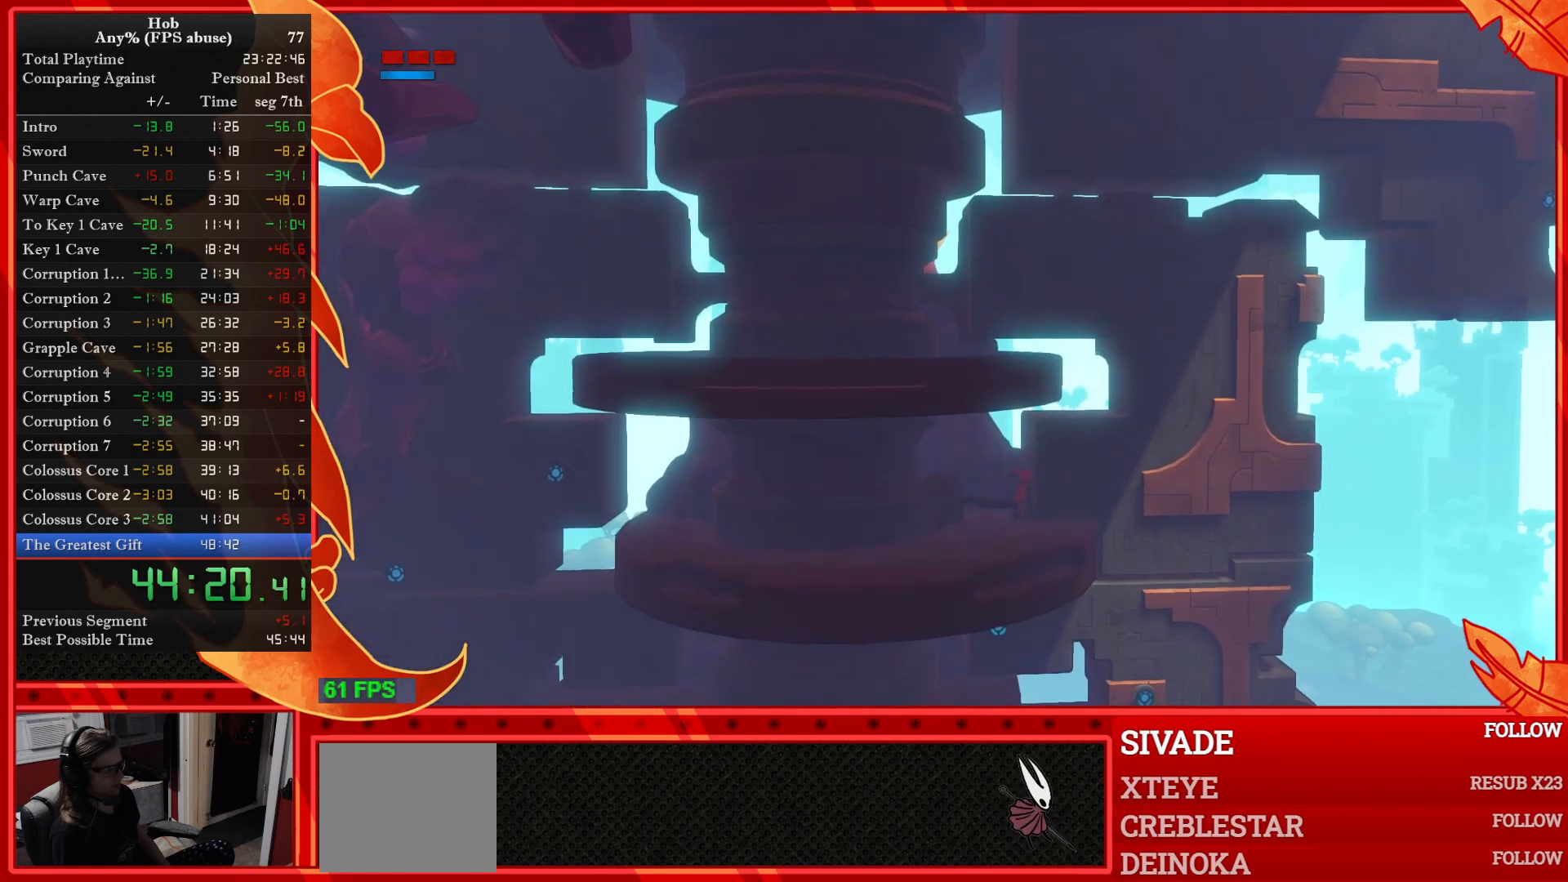
{"buttons": [], "left_stick": "center", "events": [[300, "left_stick", "down-right"], [350, "left_stick", "center"]]}
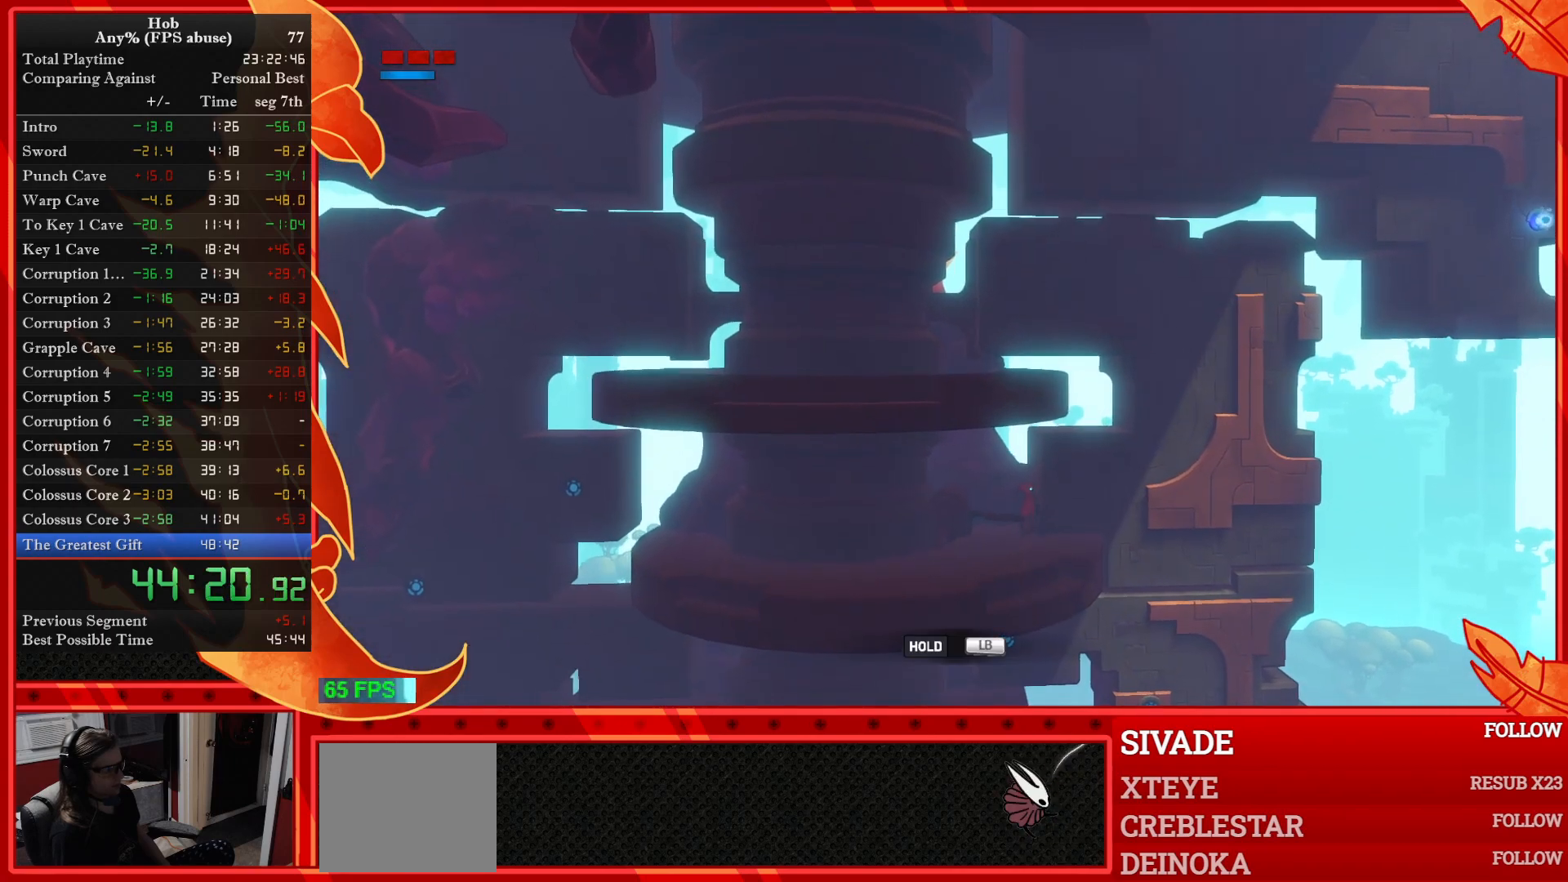
{"buttons": ["L1", "L2"], "left_stick": "center", "events": [[17, "L1", "down"], [17, "L2", "down"]]}
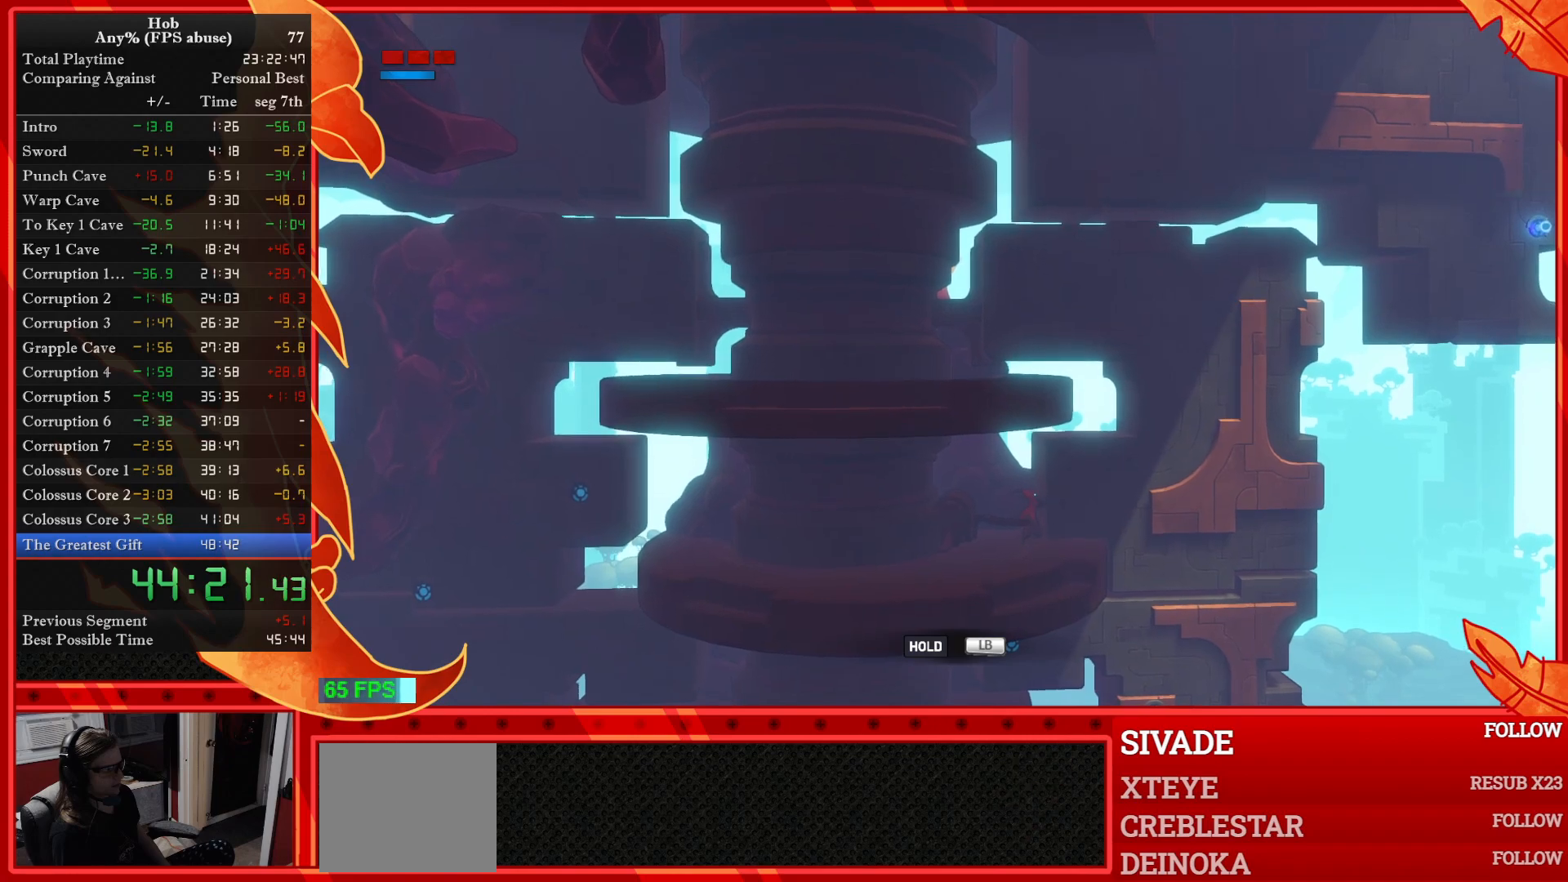
{"buttons": ["L1", "L2"], "left_stick": "center", "events": []}
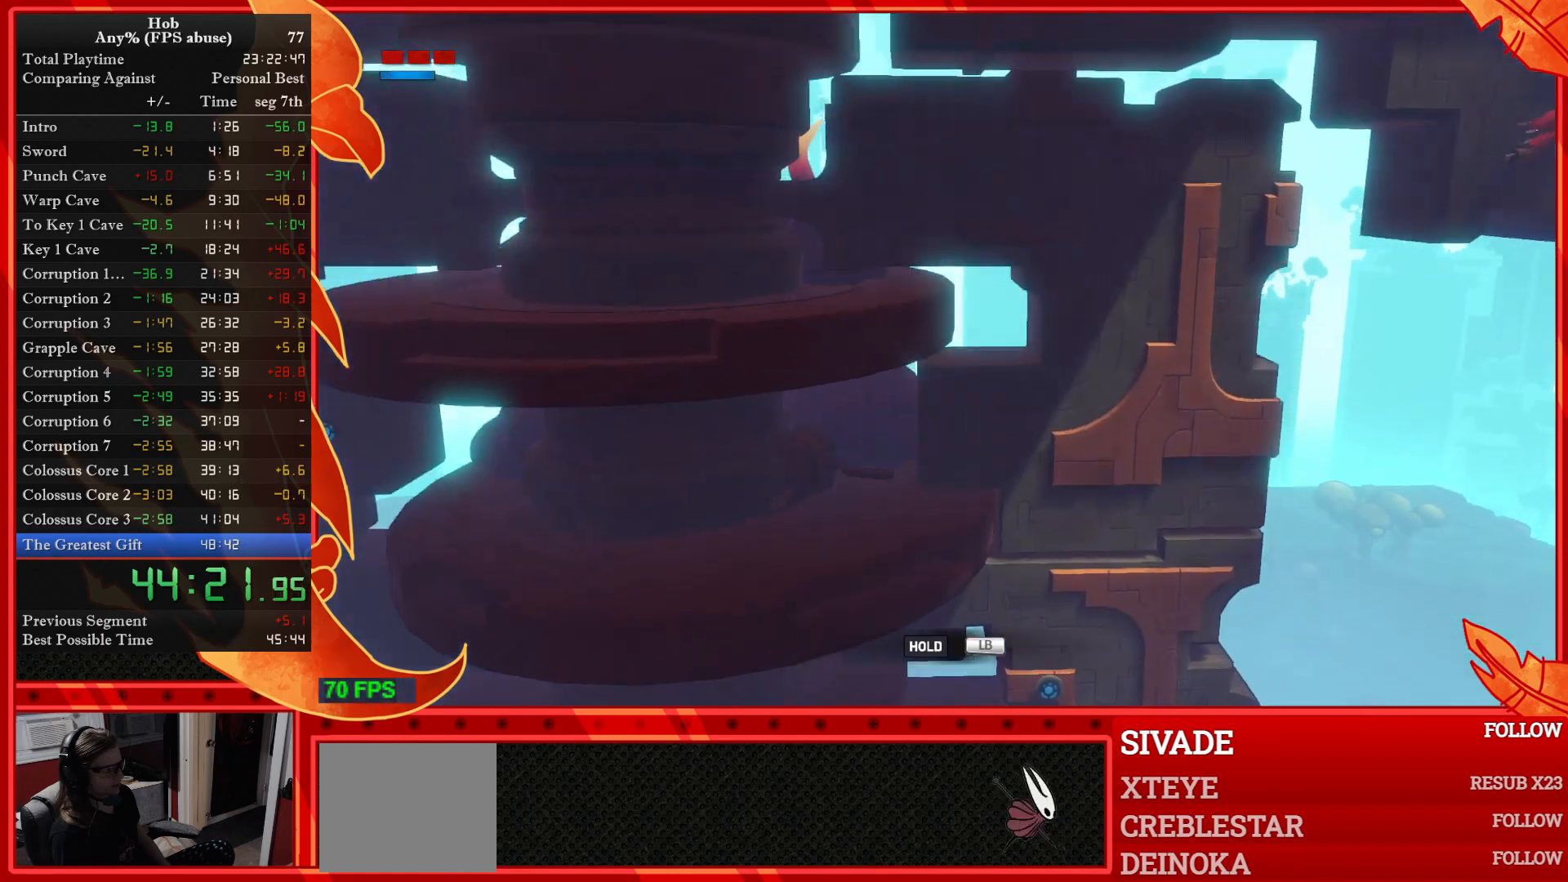
{"buttons": ["L1", "L2"], "left_stick": "up", "events": [[183, "left_stick", "up"]]}
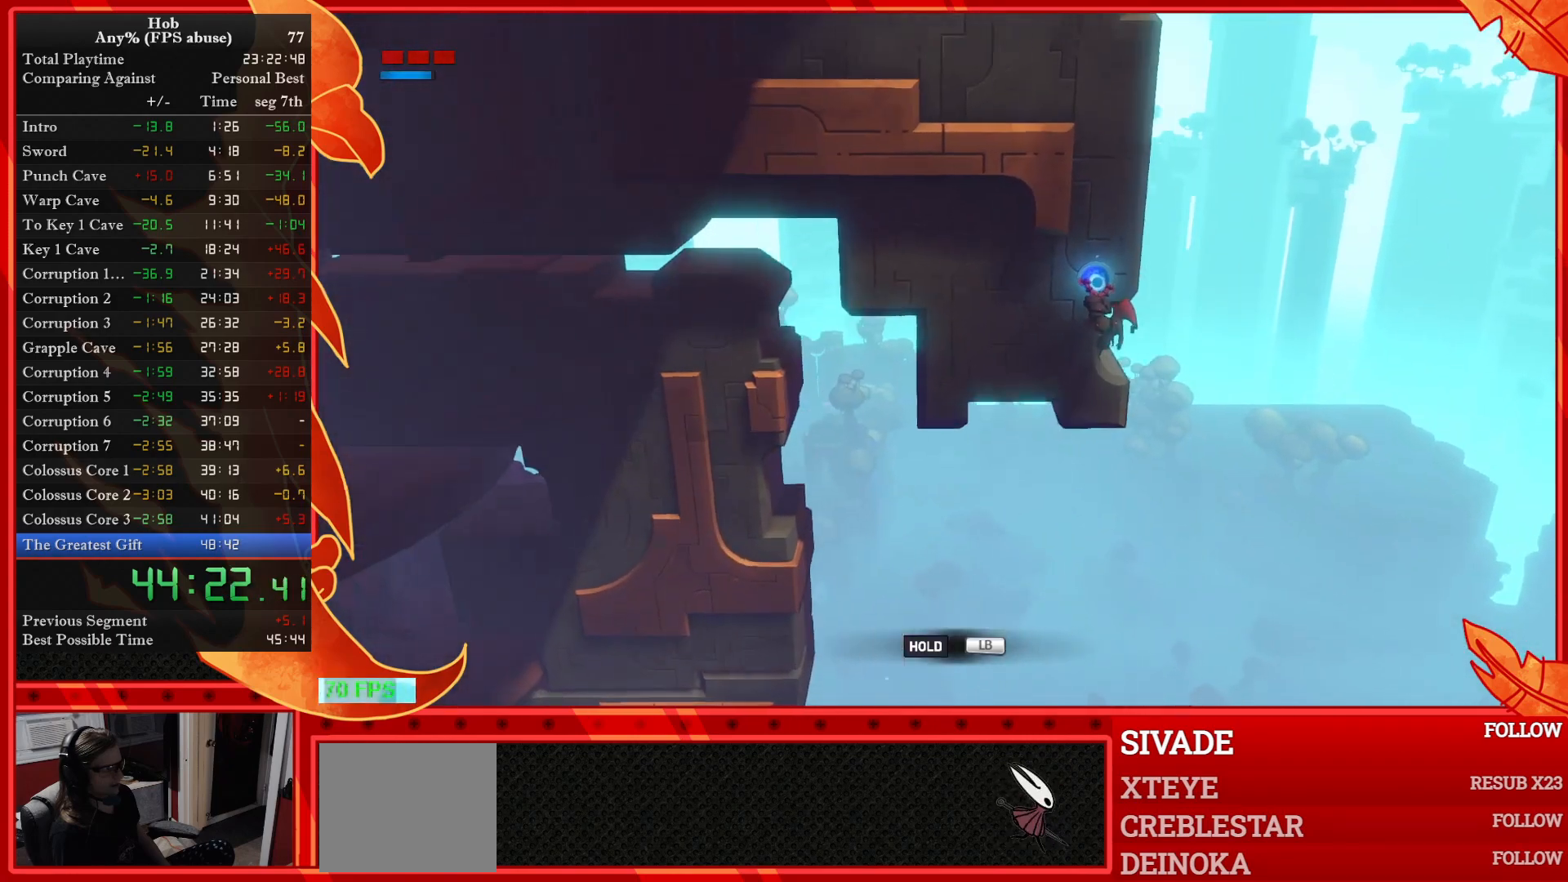
{"buttons": ["L1", "L2"], "left_stick": "up", "events": []}